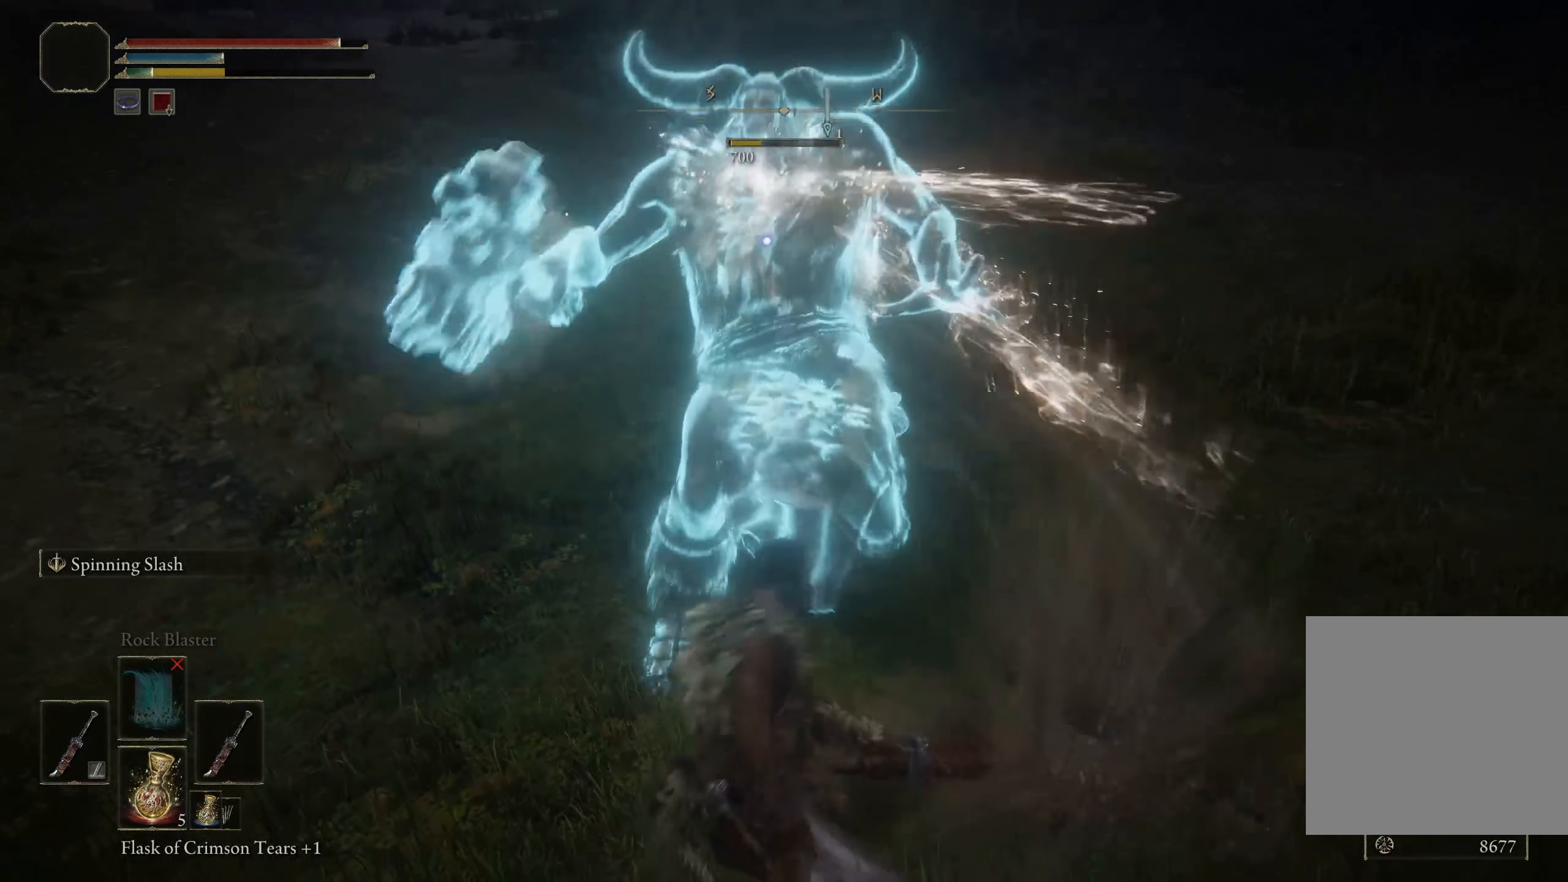
Gameplay with a controller (Xbox layout); each line is a JSON object with the inputs held at the frame after it. "events" lists button and stick changes between this image and that frame as [ms after this image, input, new state], when the widget could be followed in between.
{"buttons": [], "left_stick": "center", "right_stick": "center", "events": []}
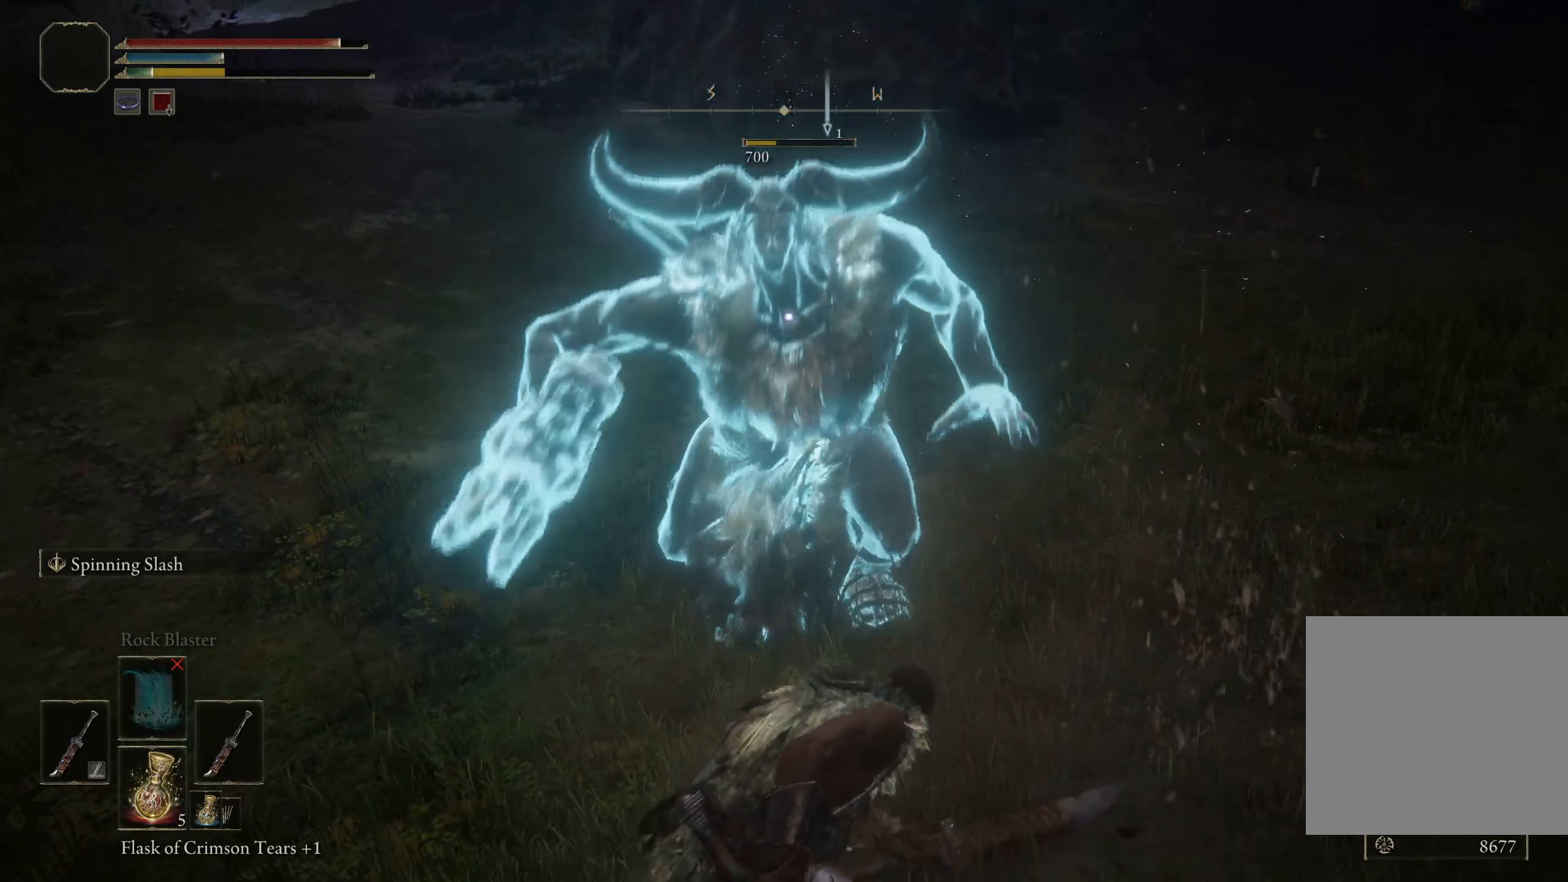
{"buttons": [], "left_stick": "up", "right_stick": "center", "events": [[283, "left_stick", "left"], [408, "left_stick", "up"]]}
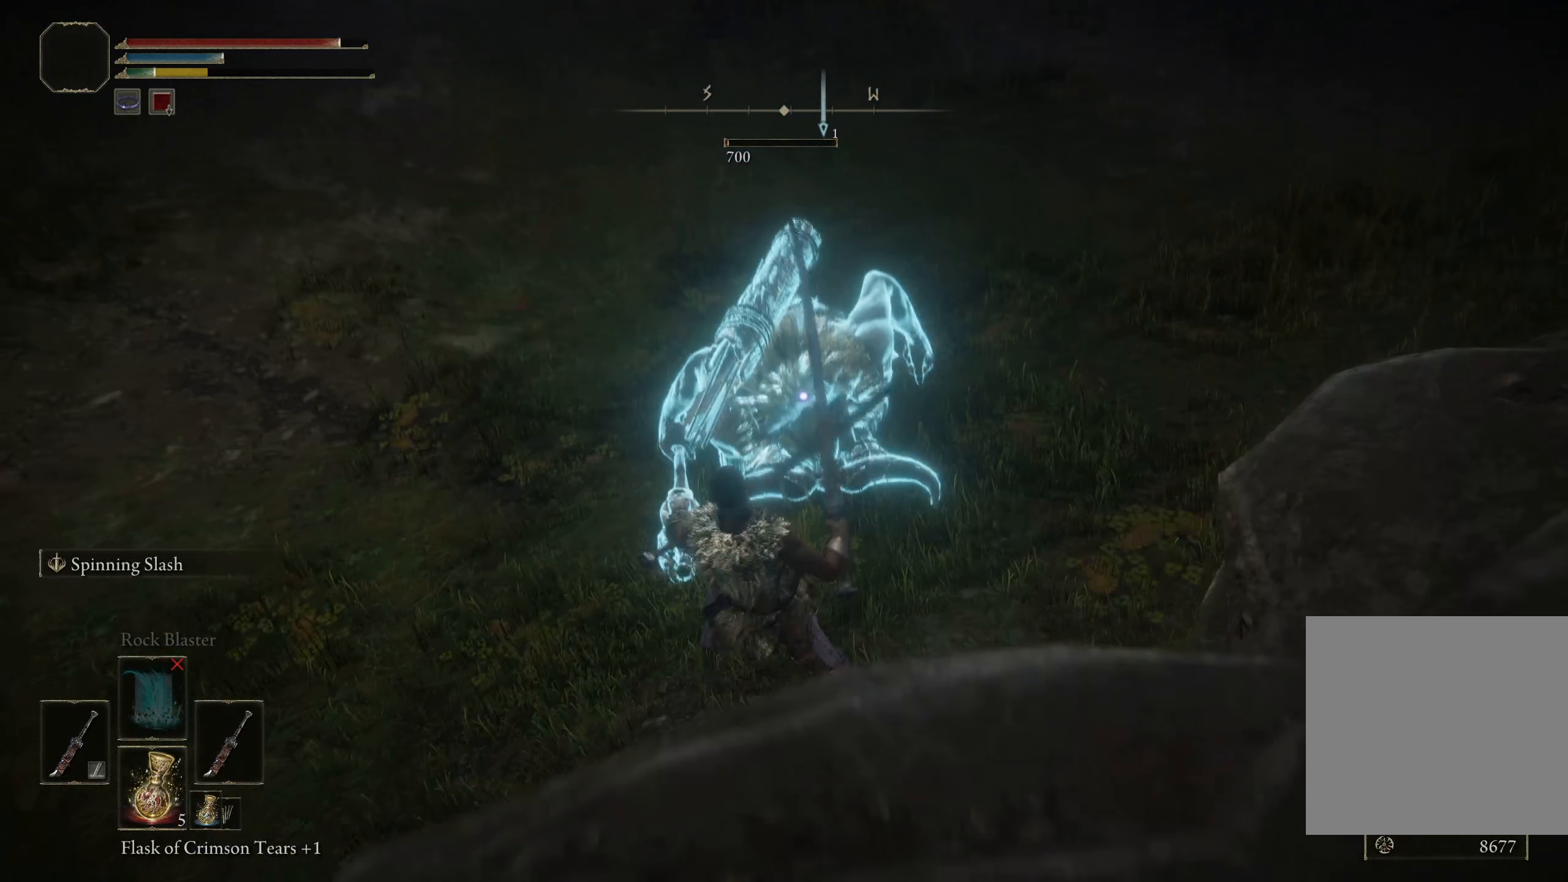
{"buttons": [], "left_stick": "center", "right_stick": "center", "events": [[383, "R1", "down"], [383, "left_stick", "center"], [500, "R1", "up"]]}
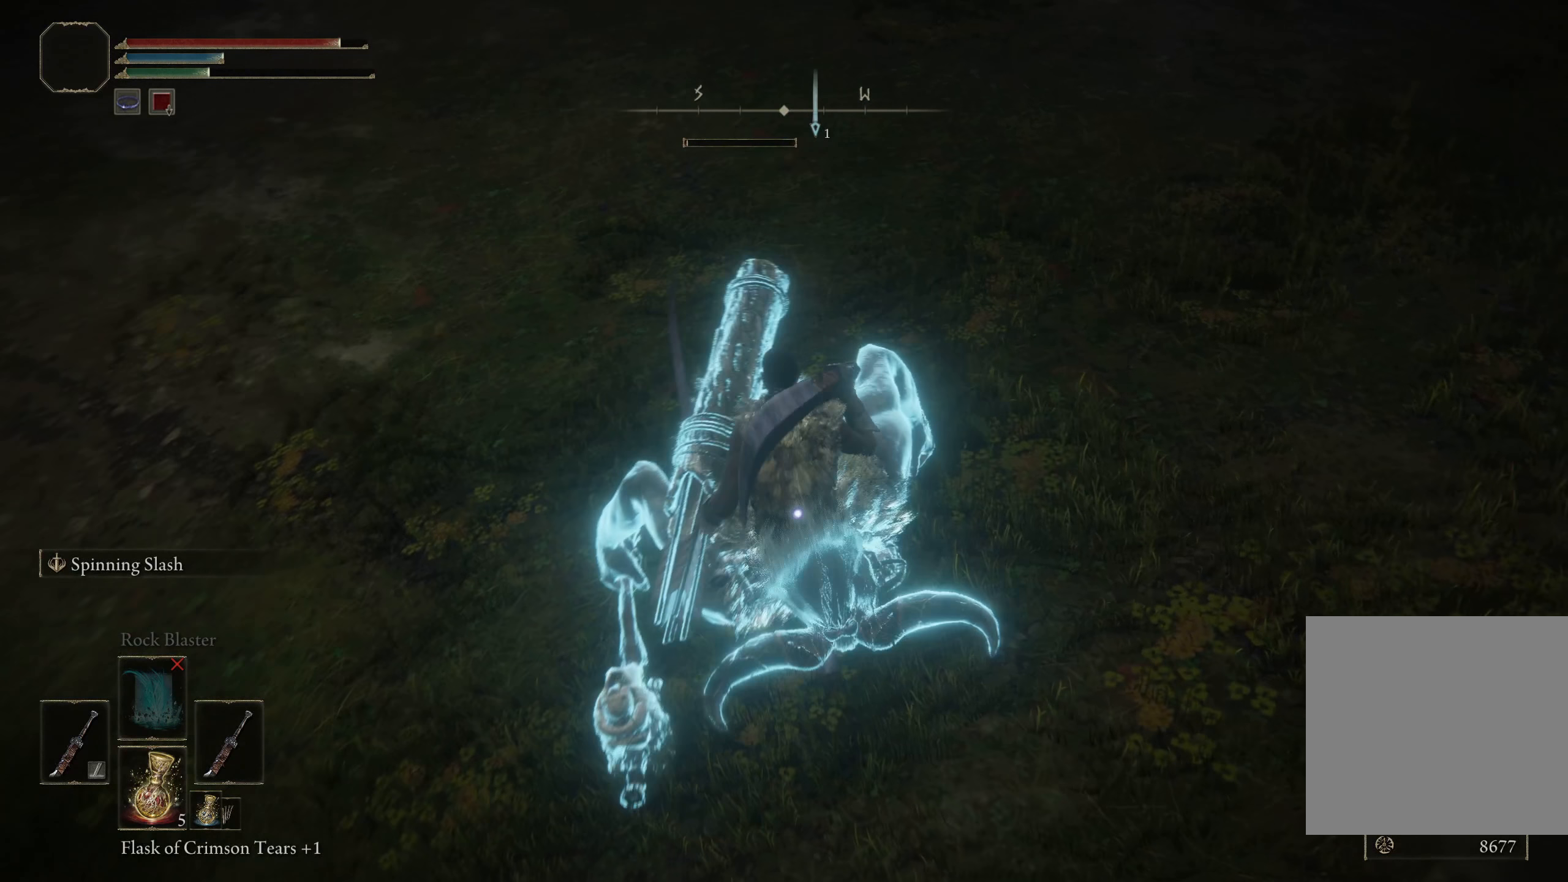
{"buttons": [], "left_stick": "center", "right_stick": "center", "events": []}
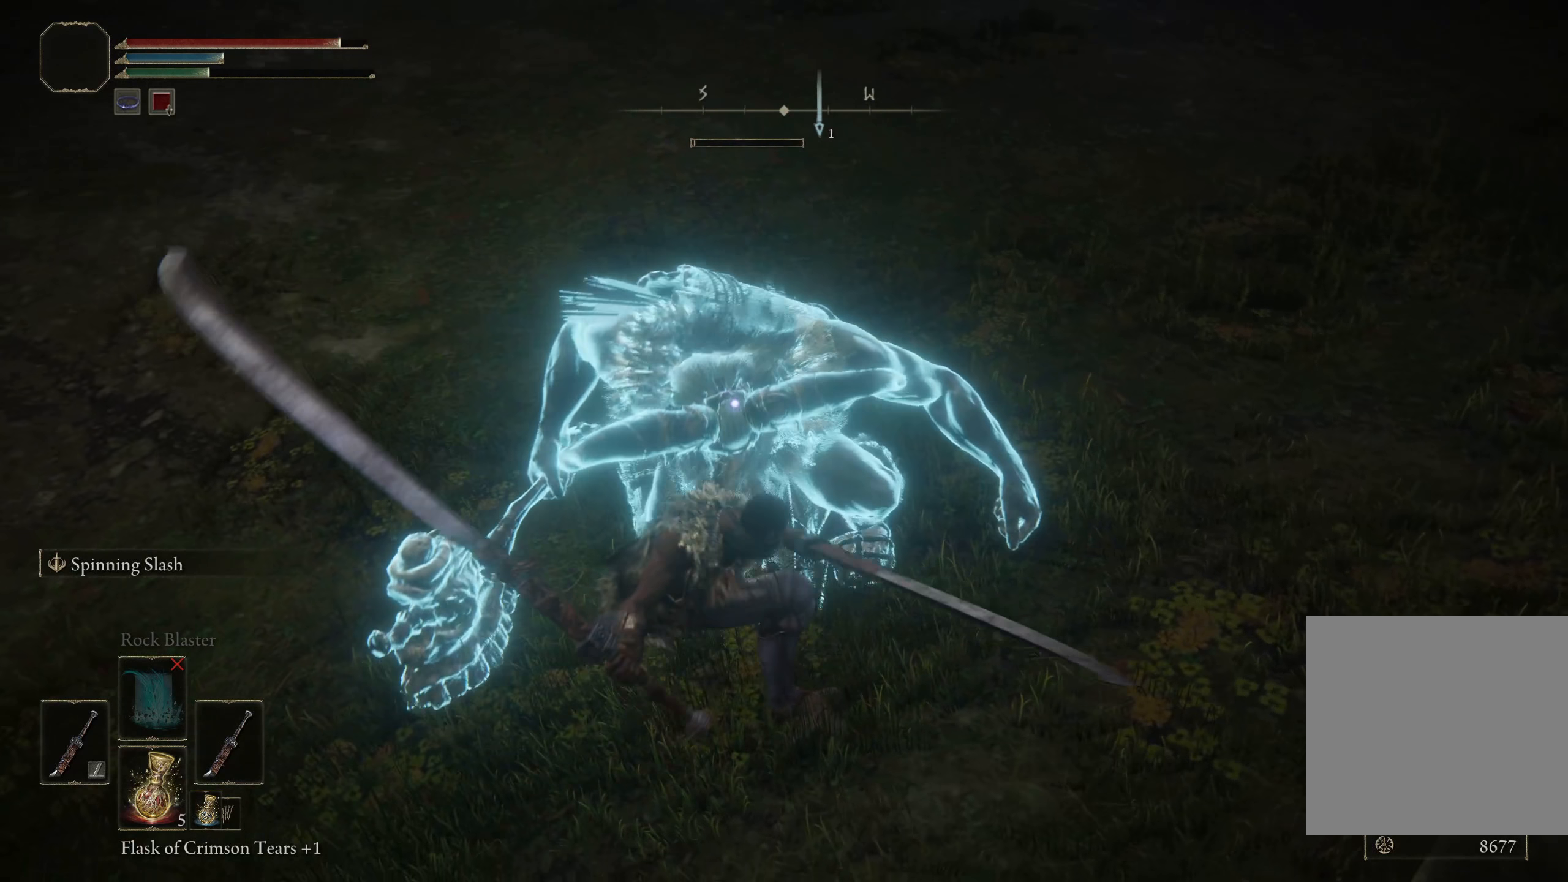
{"buttons": [], "left_stick": "center", "right_stick": "up-right", "events": [[491, "right_stick", "up-right"]]}
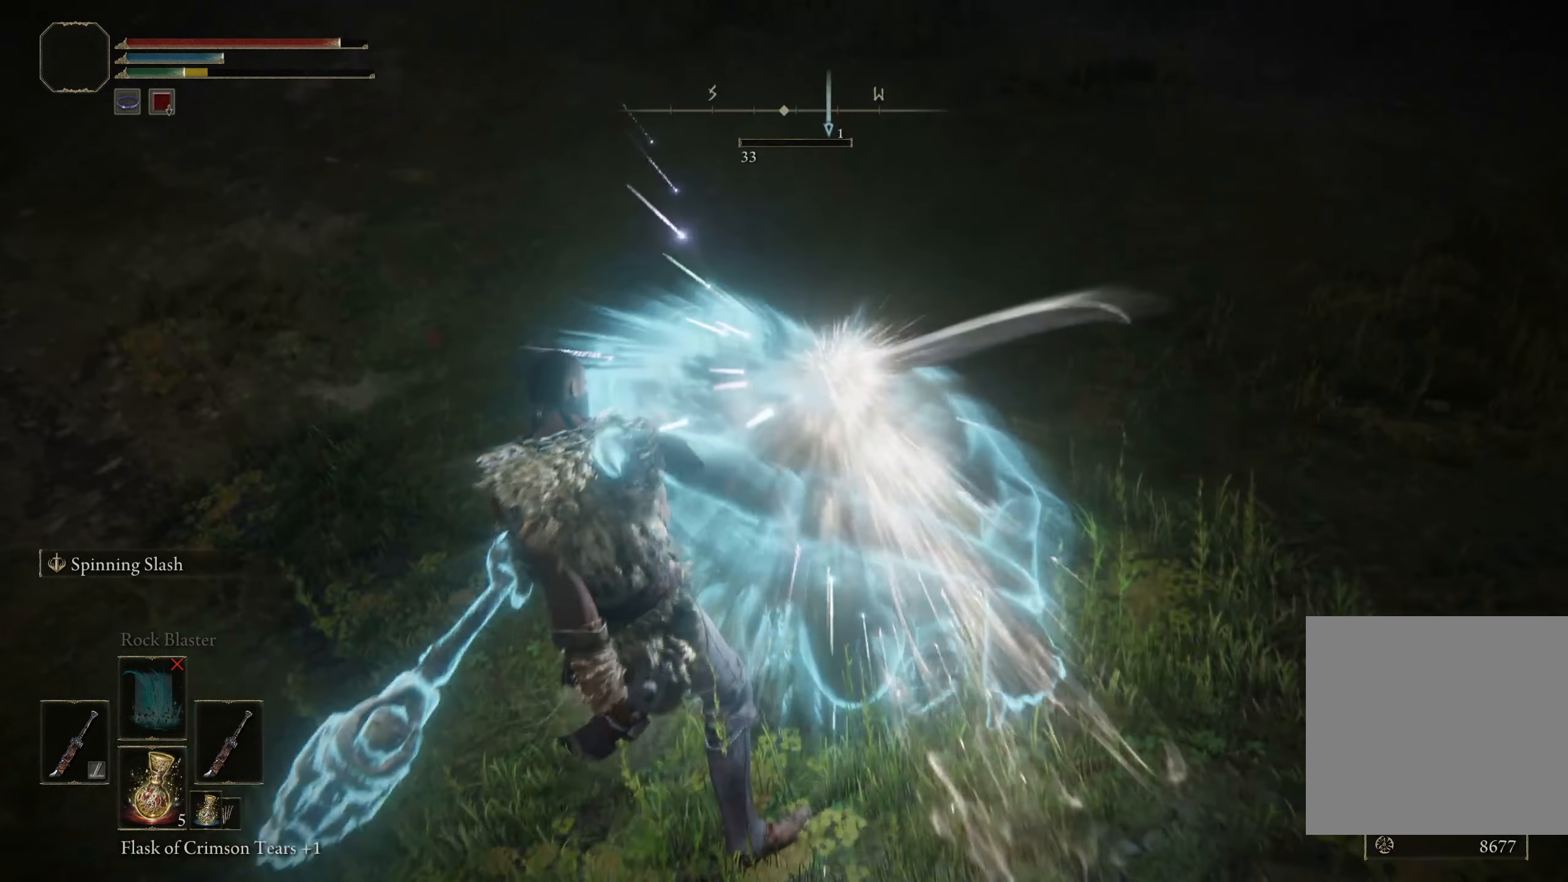
{"buttons": [], "left_stick": "center", "right_stick": "center", "events": [[333, "right_stick", "up"], [458, "right_stick", "center"]]}
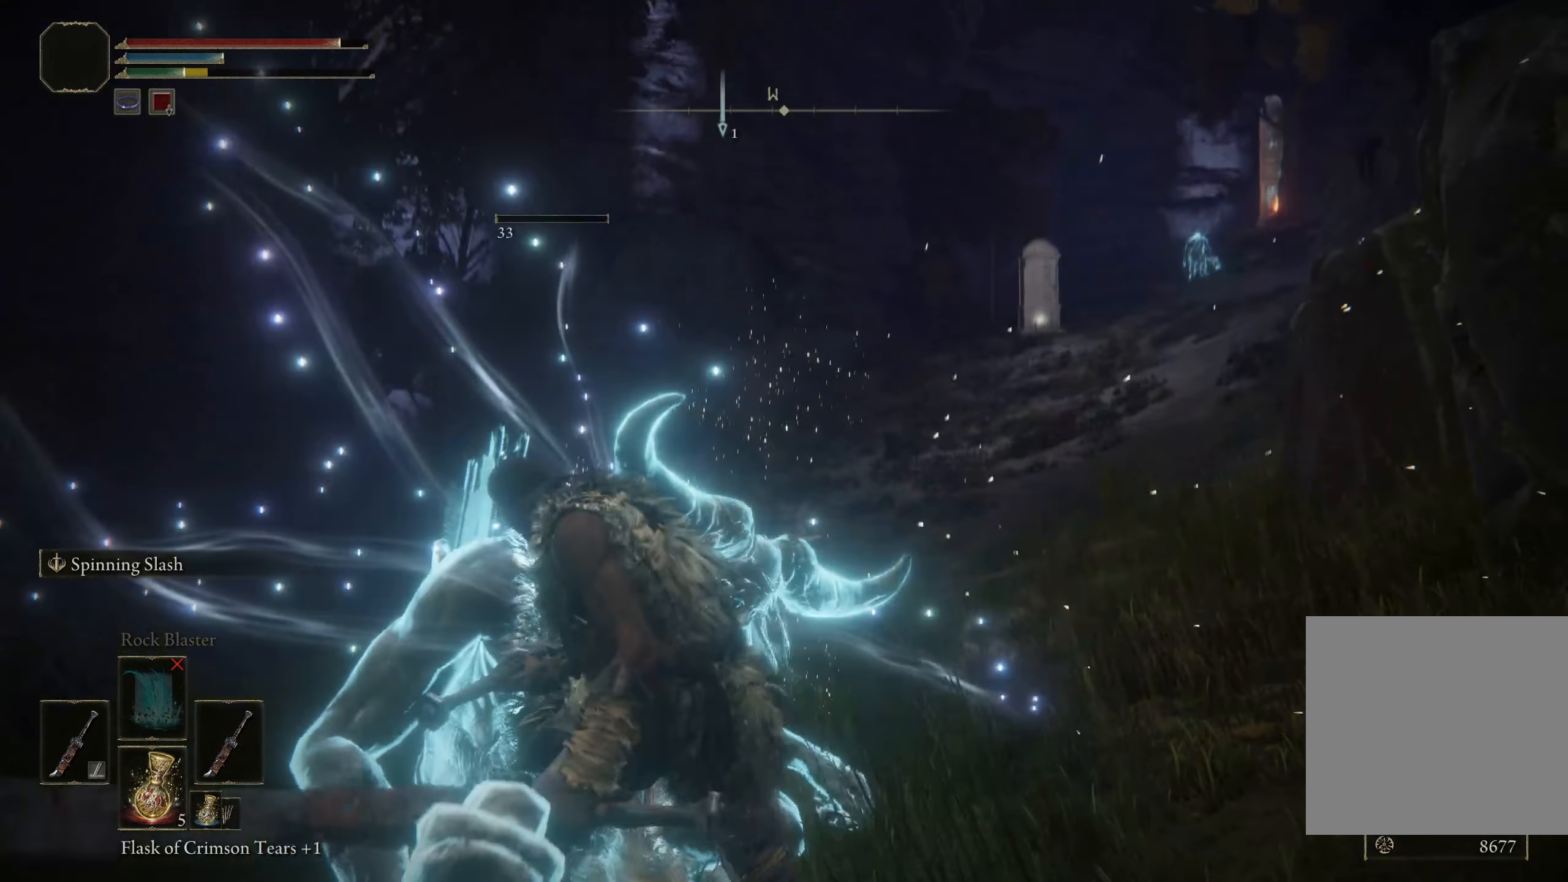
{"buttons": [], "left_stick": "center", "right_stick": "center", "events": []}
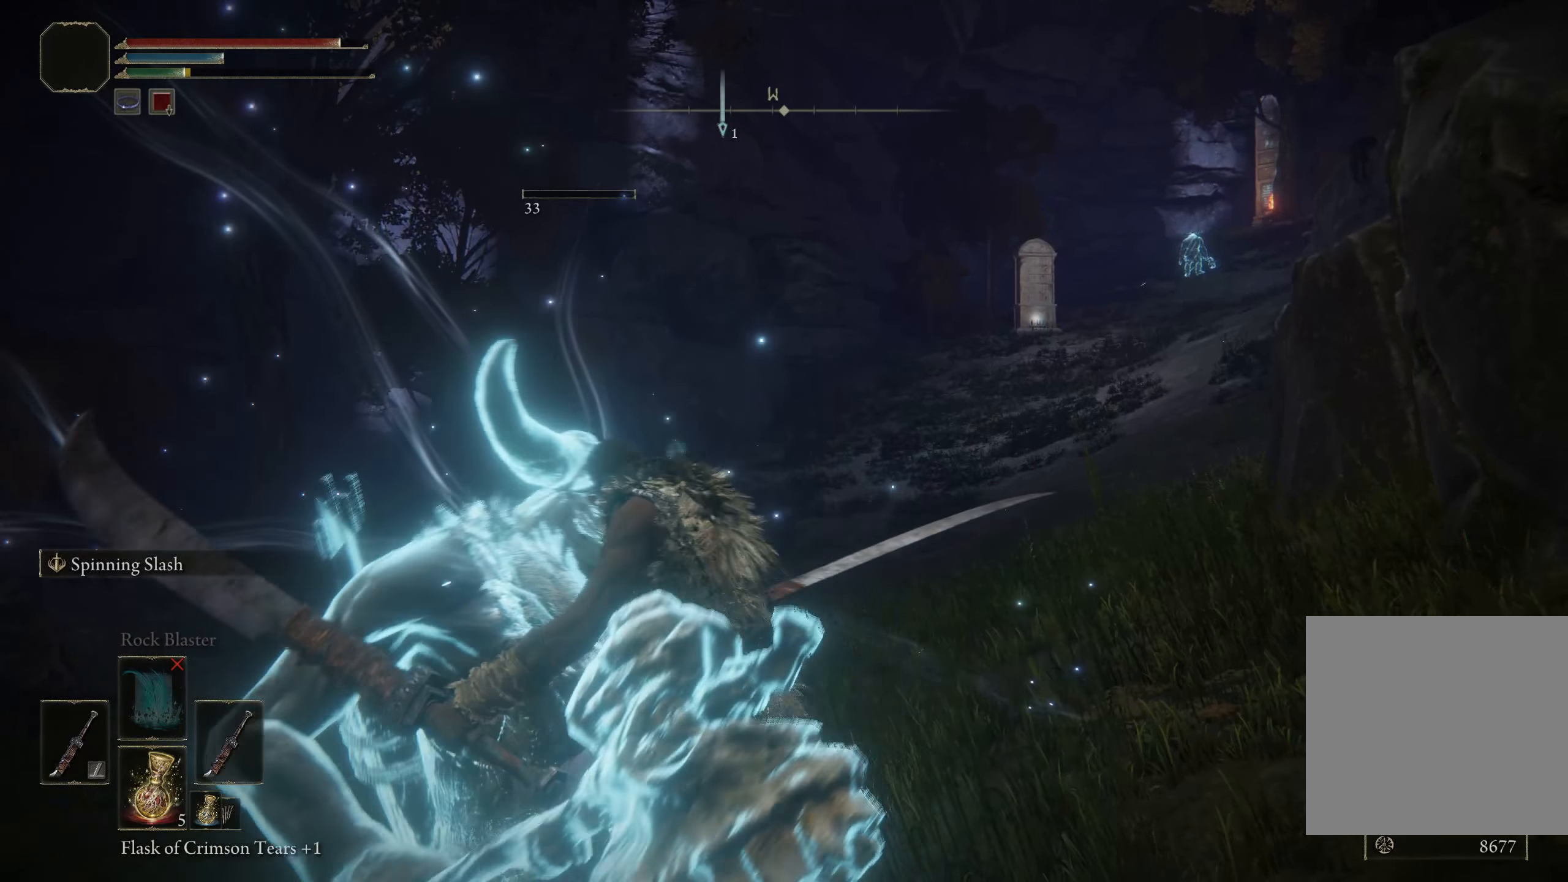
{"buttons": [], "left_stick": "center", "right_stick": "center", "events": []}
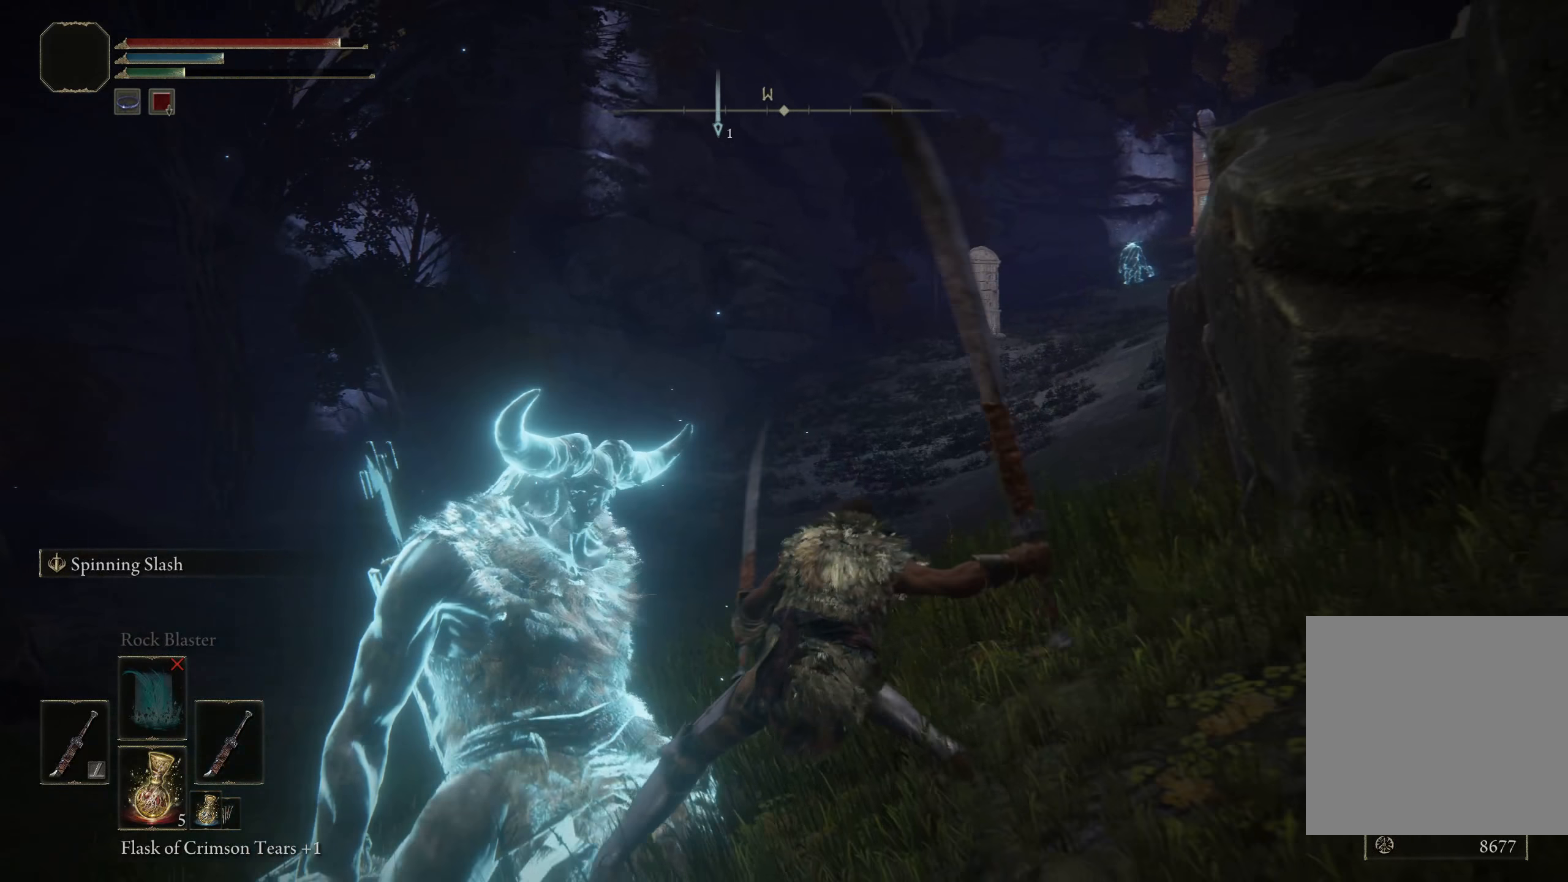
{"buttons": [], "left_stick": "center", "right_stick": "center", "events": []}
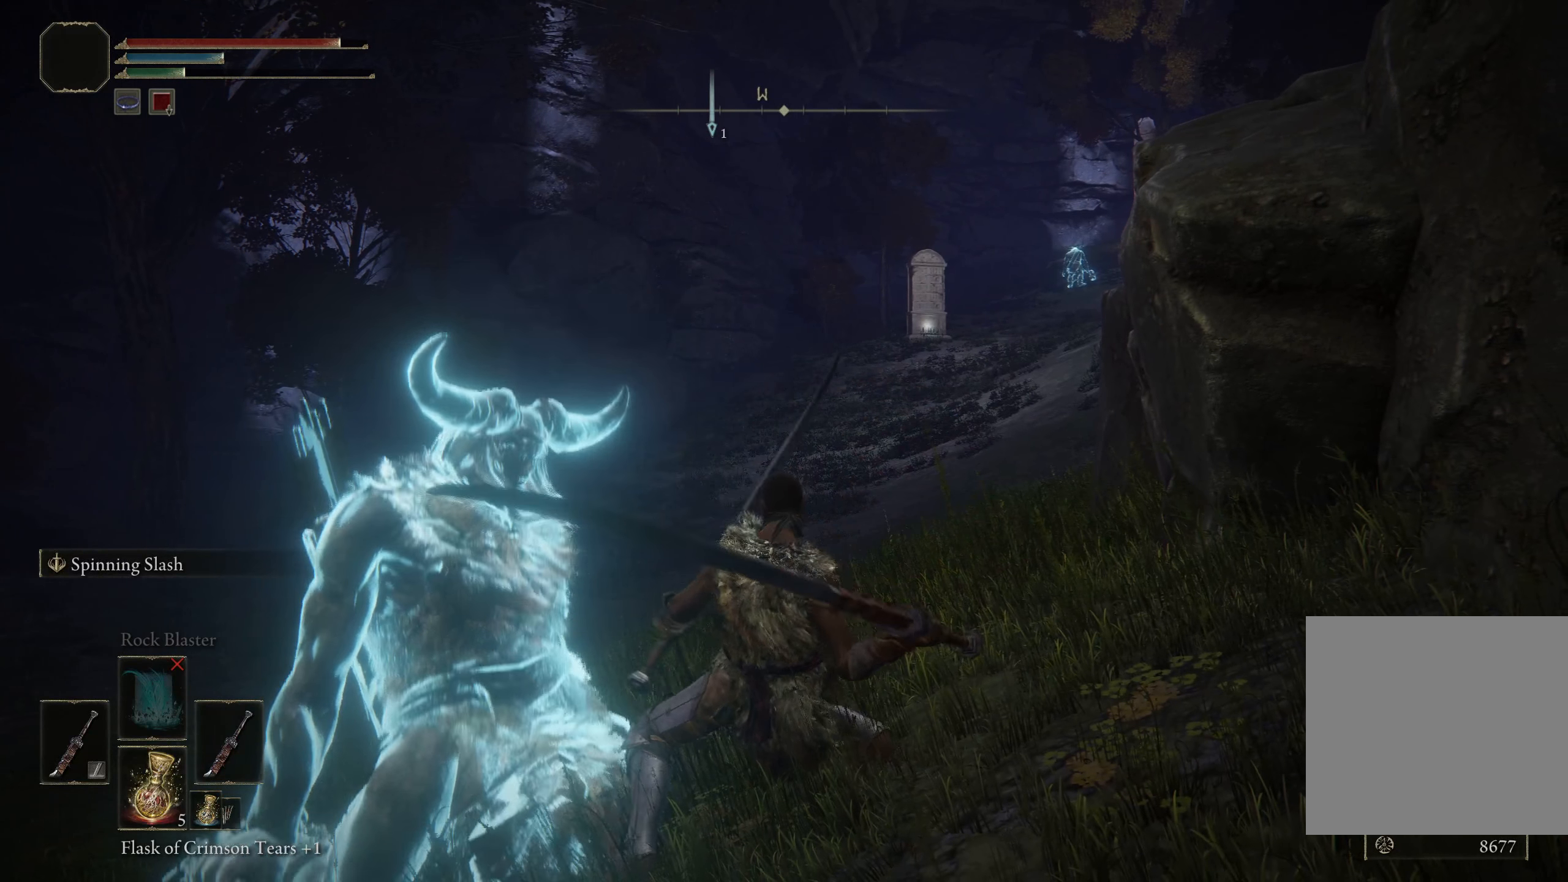
{"buttons": [], "left_stick": "center", "right_stick": "center", "events": [[150, "START", "down"], [258, "START", "up"]]}
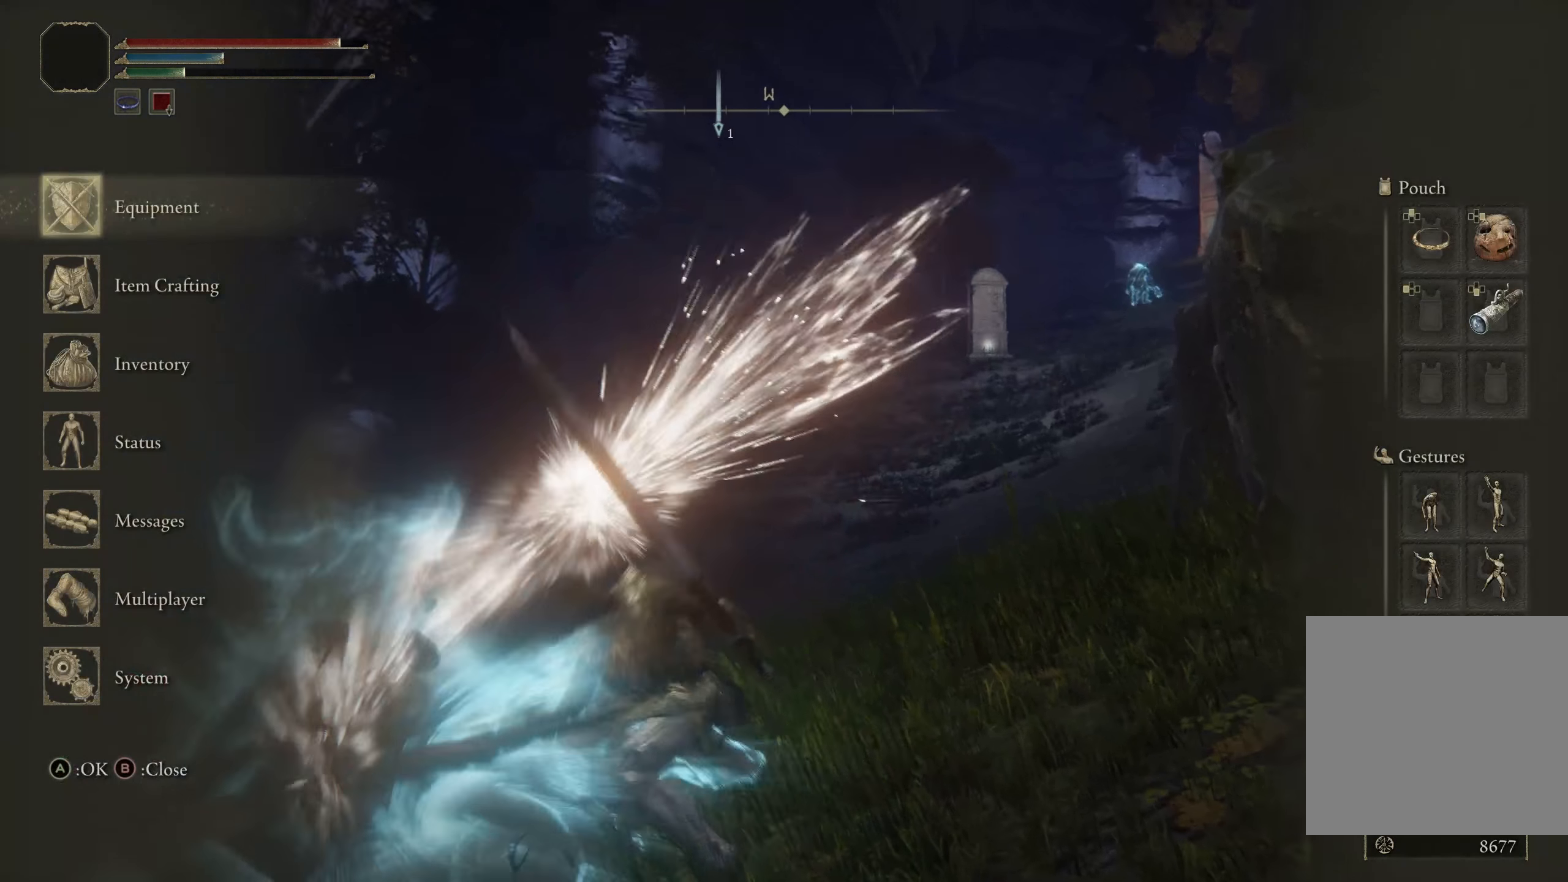
{"buttons": [], "left_stick": "center", "right_stick": "center", "events": [[33, "DPAD_DOWN", "down"], [150, "DPAD_DOWN", "up"], [225, "A", "down"], [350, "A", "up"]]}
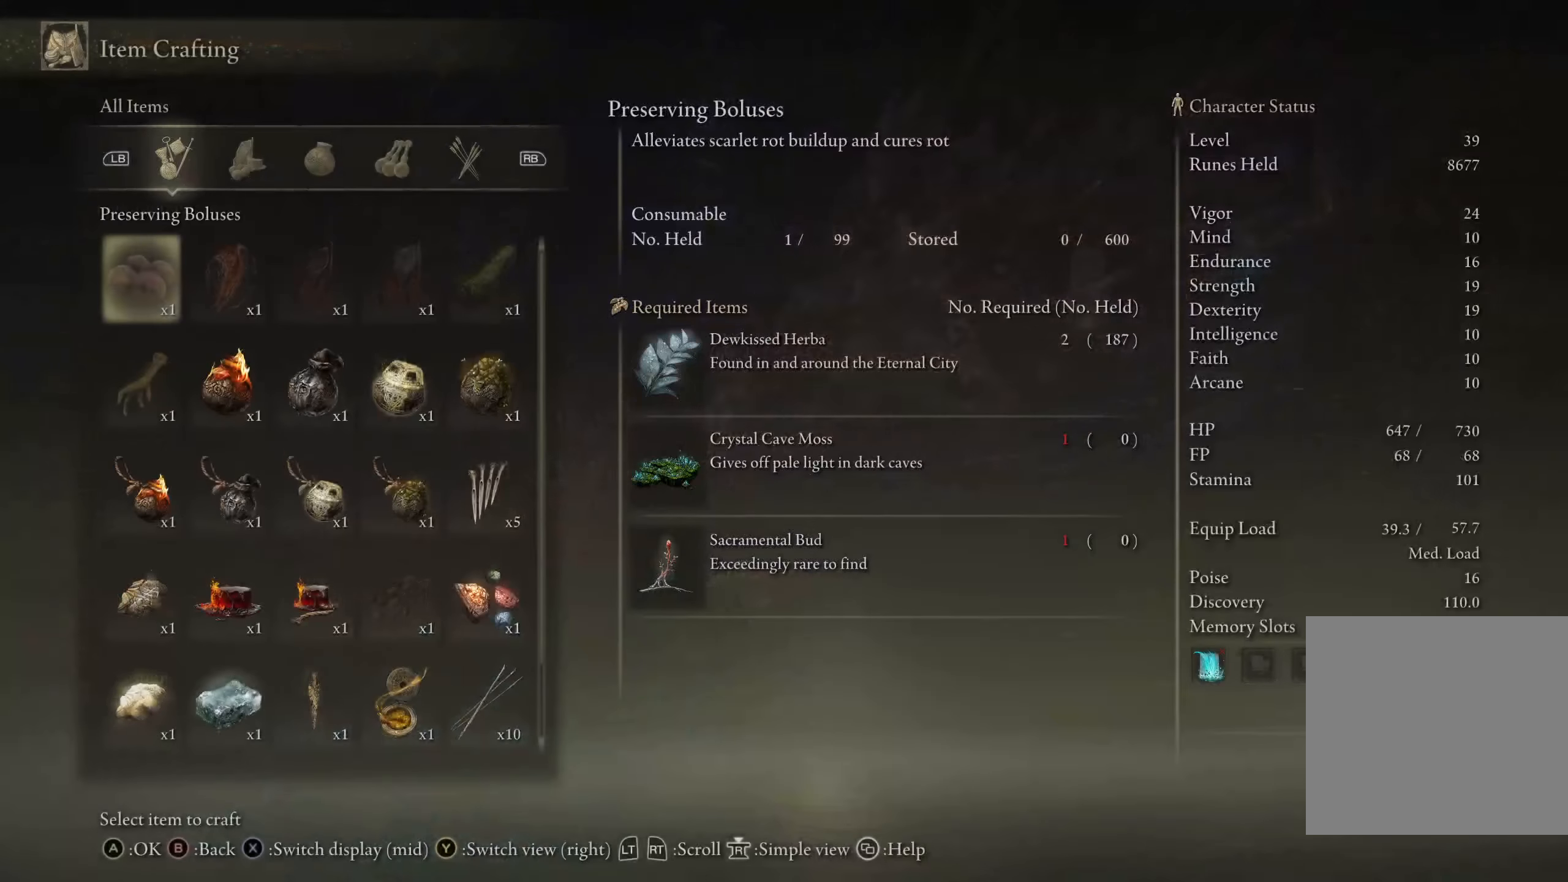
{"buttons": [], "left_stick": "center", "right_stick": "center", "events": [[333, "B", "down"], [433, "B", "up"]]}
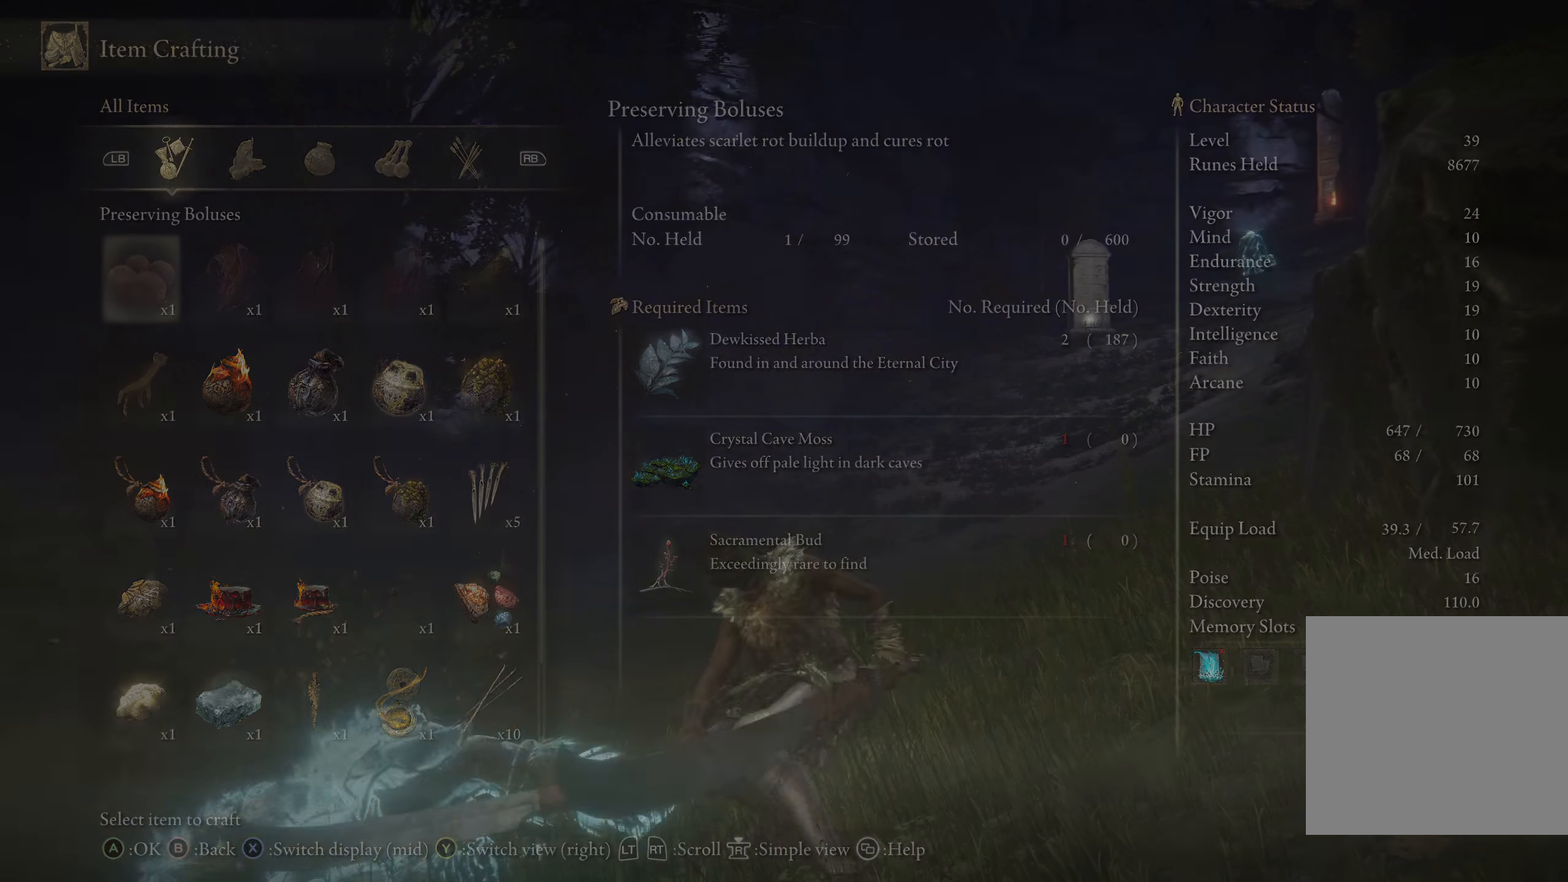
{"buttons": ["A"], "left_stick": "center", "right_stick": "center", "events": [[200, "DPAD_DOWN", "down"], [333, "DPAD_DOWN", "up"], [417, "A", "down"]]}
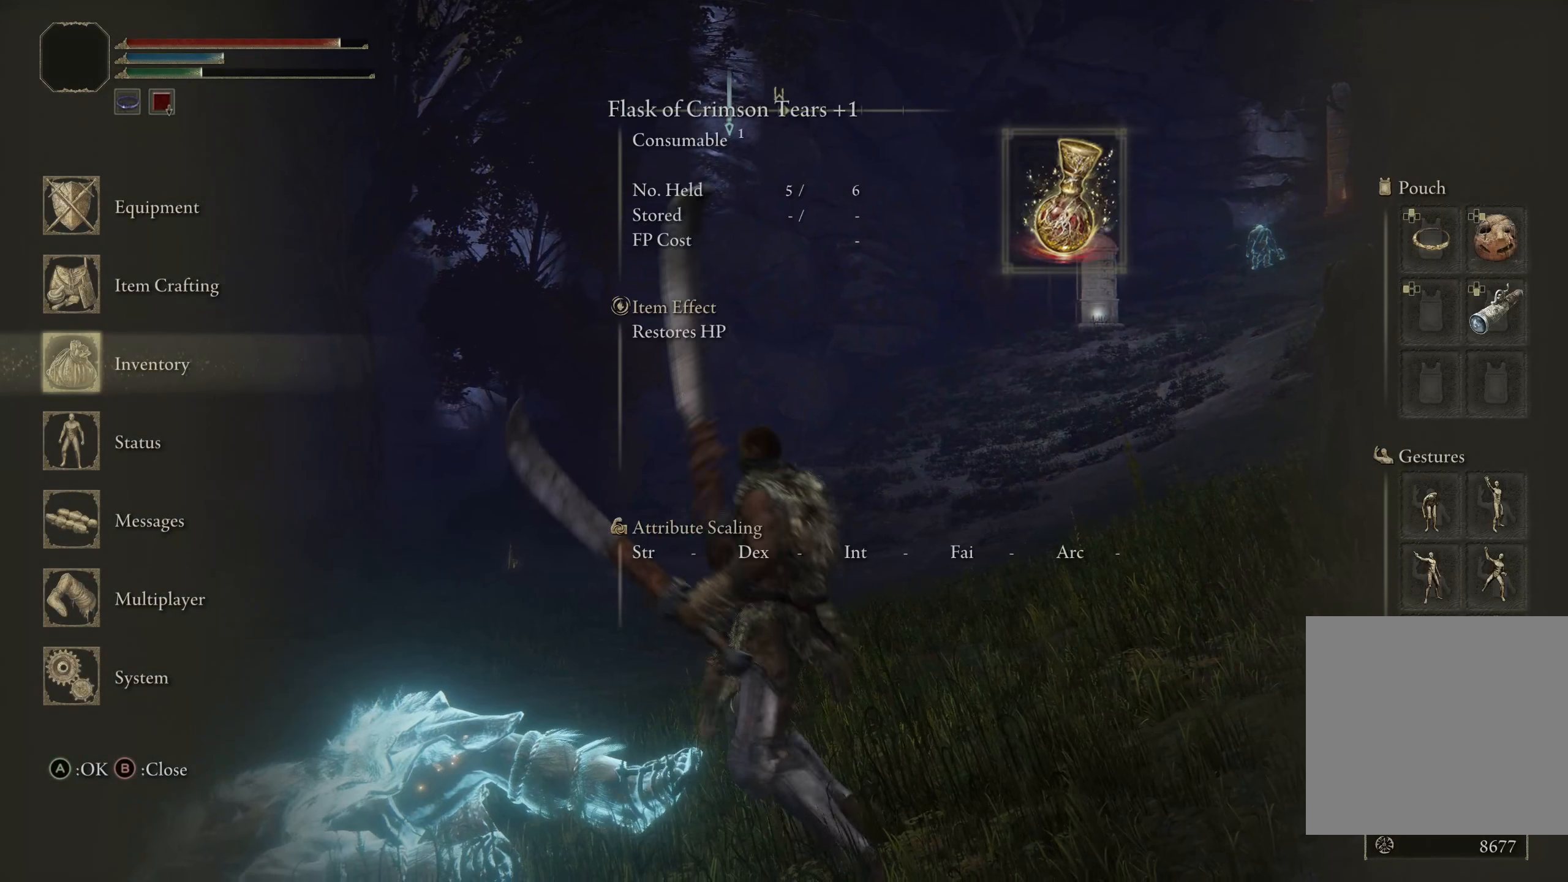
{"buttons": ["R1"], "left_stick": "center", "right_stick": "center", "events": [[50, "A", "up"], [217, "R1", "down"], [317, "R1", "up"], [483, "R1", "down"]]}
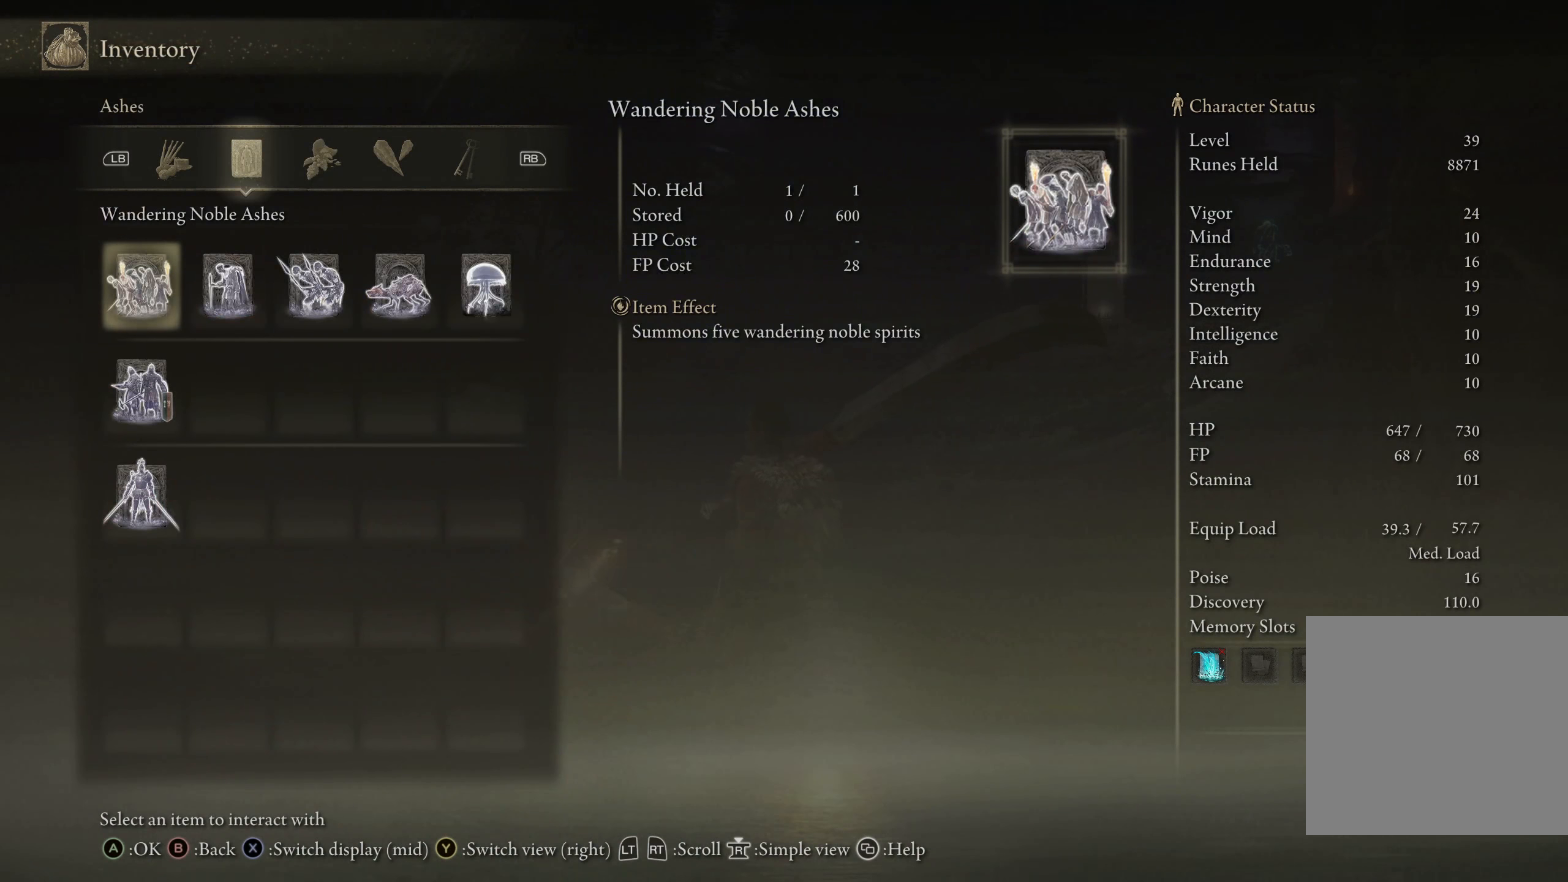
{"buttons": ["R1"], "left_stick": "center", "right_stick": "center", "events": [[50, "R1", "up"], [417, "R1", "down"]]}
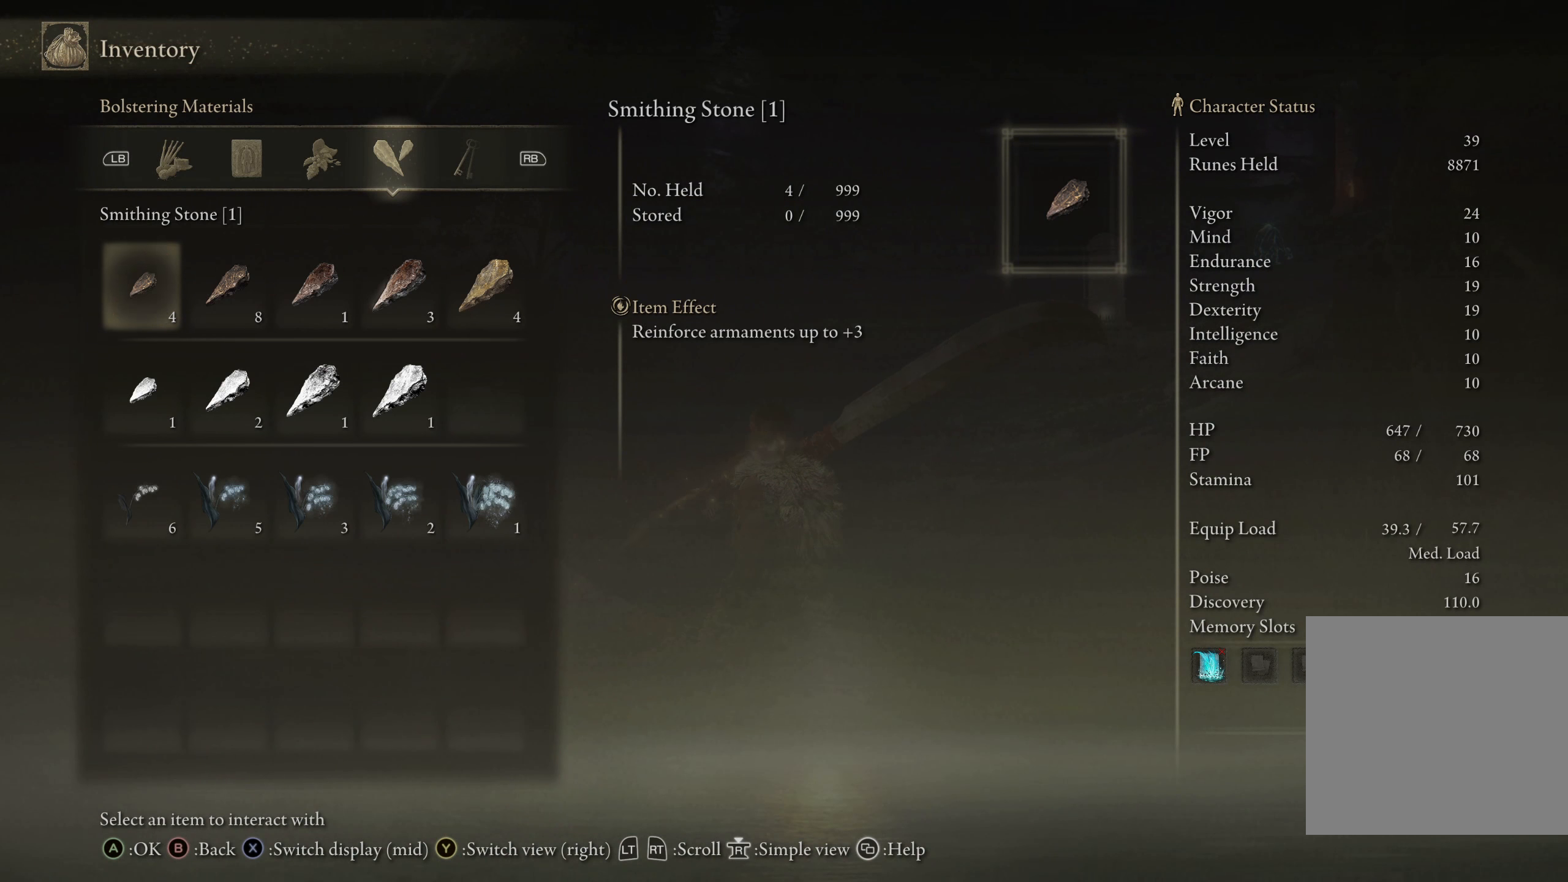
{"buttons": [], "left_stick": "center", "right_stick": "center", "events": [[83, "R1", "up"]]}
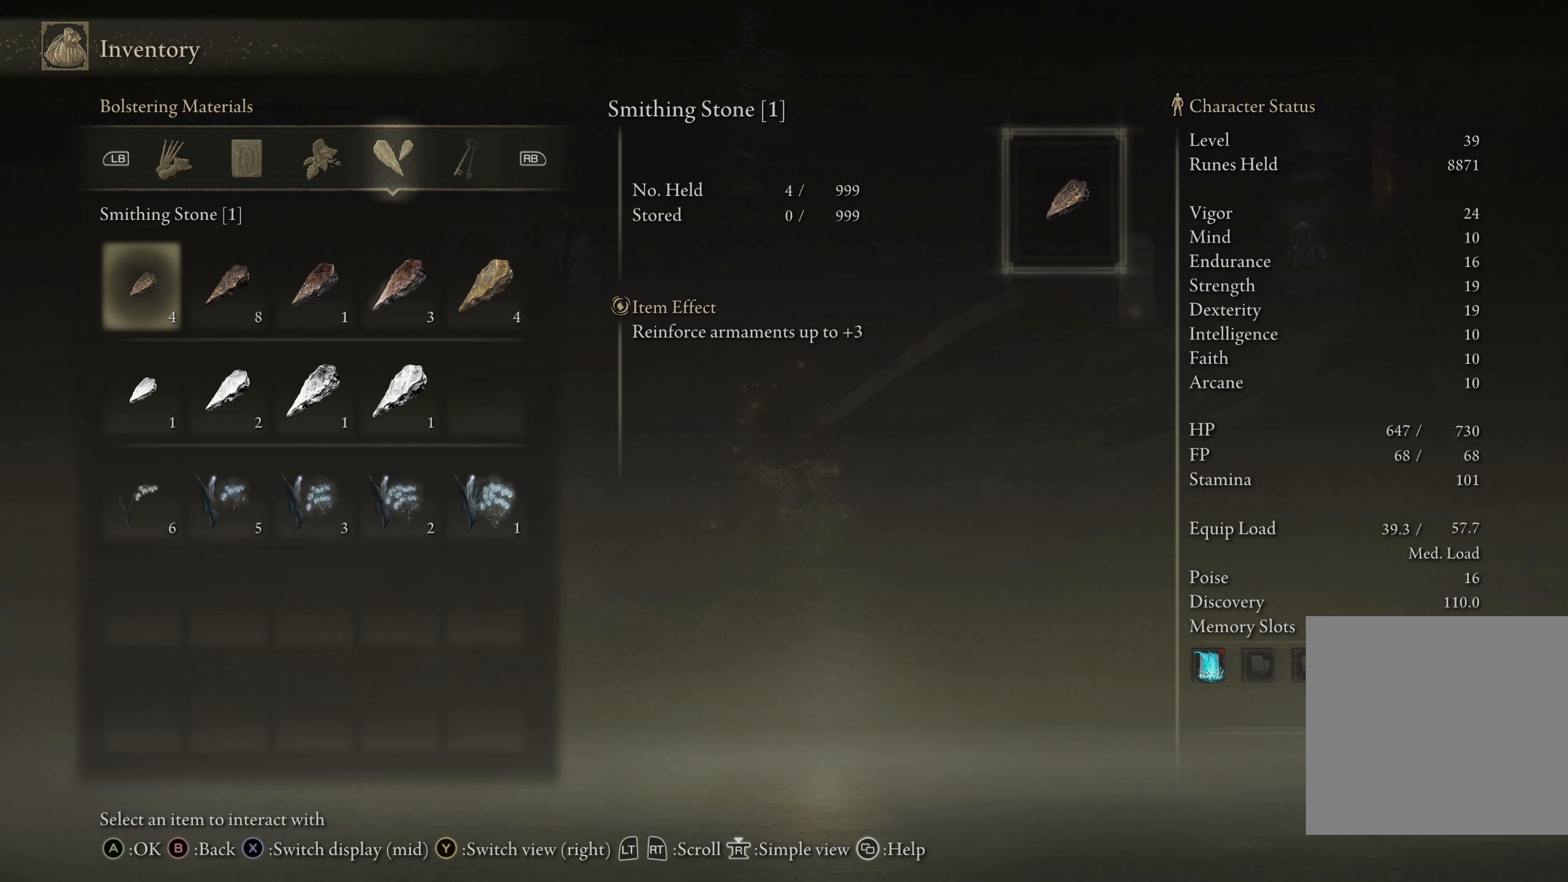
{"buttons": [], "left_stick": "center", "right_stick": "center", "events": [[50, "R3", "down"], [50, "right_stick", "up-left"], [150, "right_stick", "center"], [167, "R3", "up"]]}
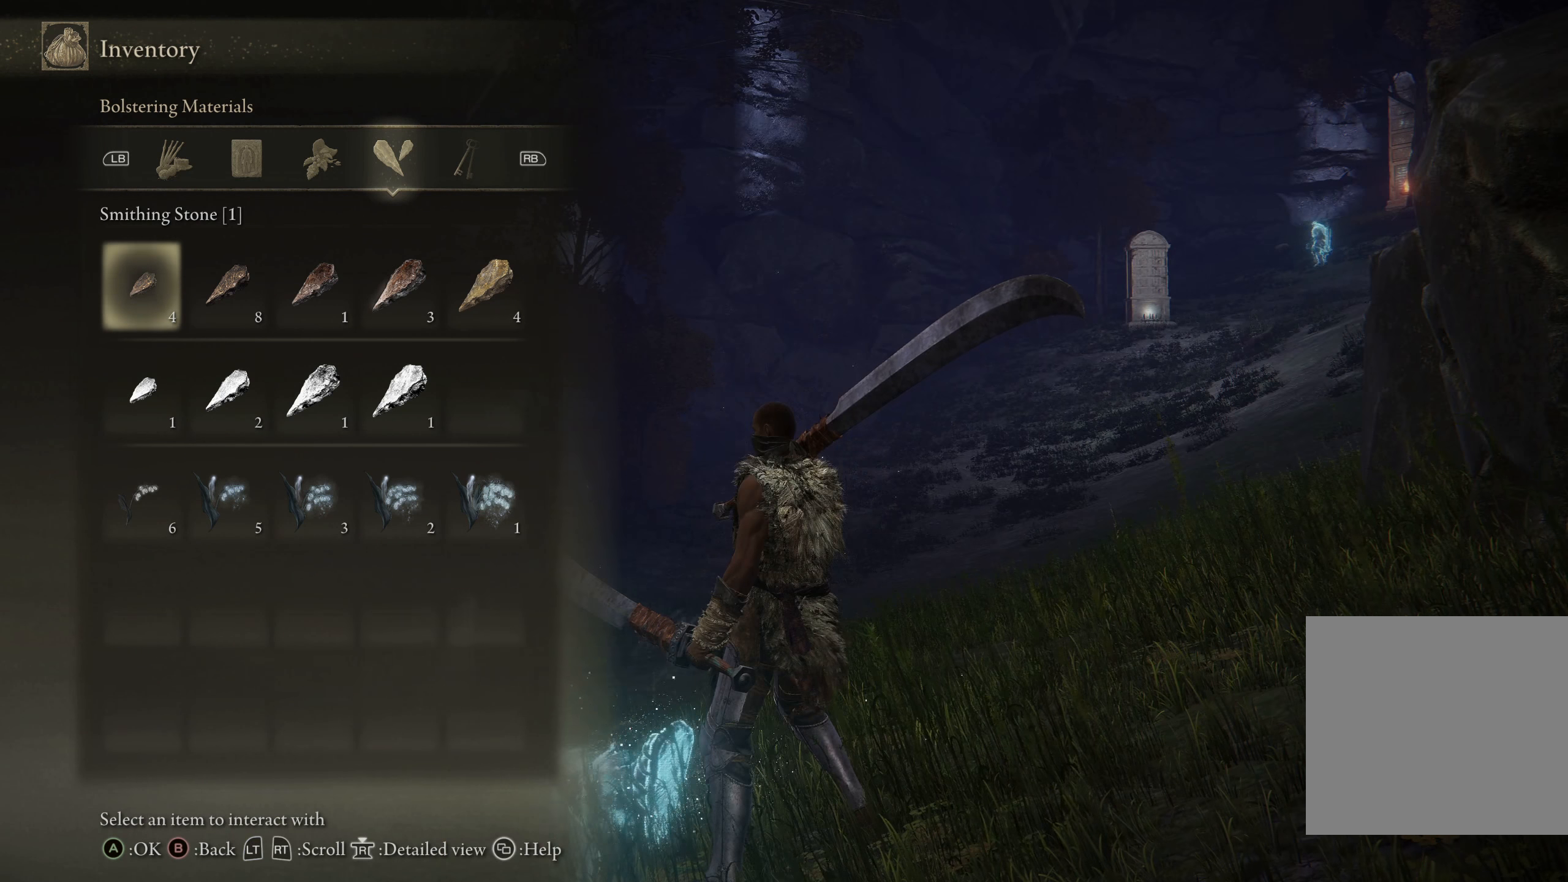
{"buttons": ["START"], "left_stick": "center", "right_stick": "center", "events": [[483, "START", "down"]]}
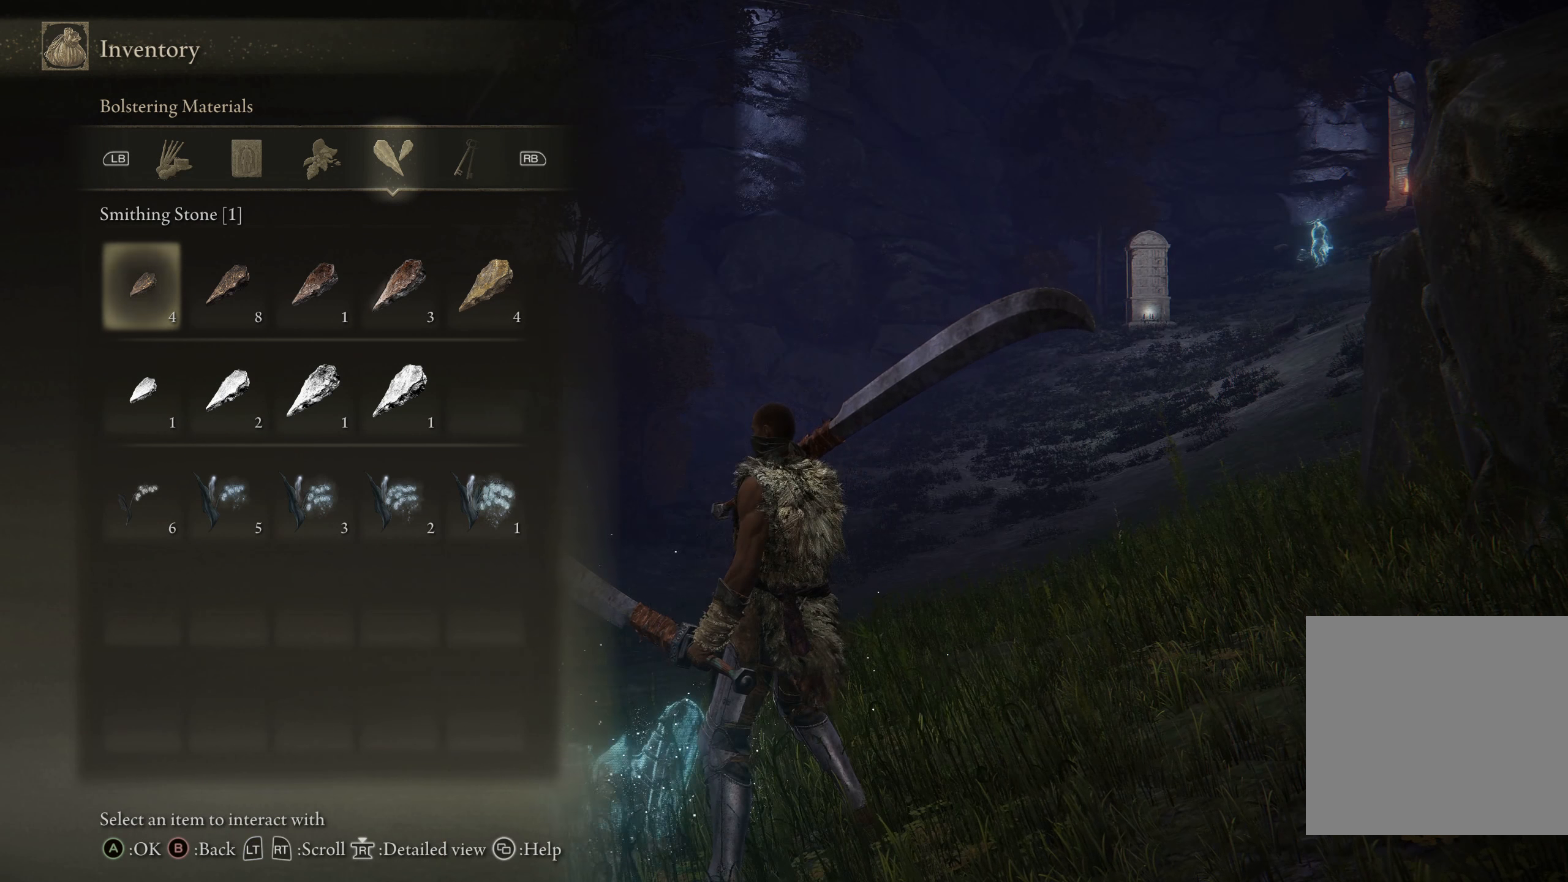
{"buttons": [], "left_stick": "up-left", "right_stick": "down-left", "events": [[100, "START", "up"], [250, "left_stick", "left"], [267, "right_stick", "down-left"], [400, "left_stick", "up-left"]]}
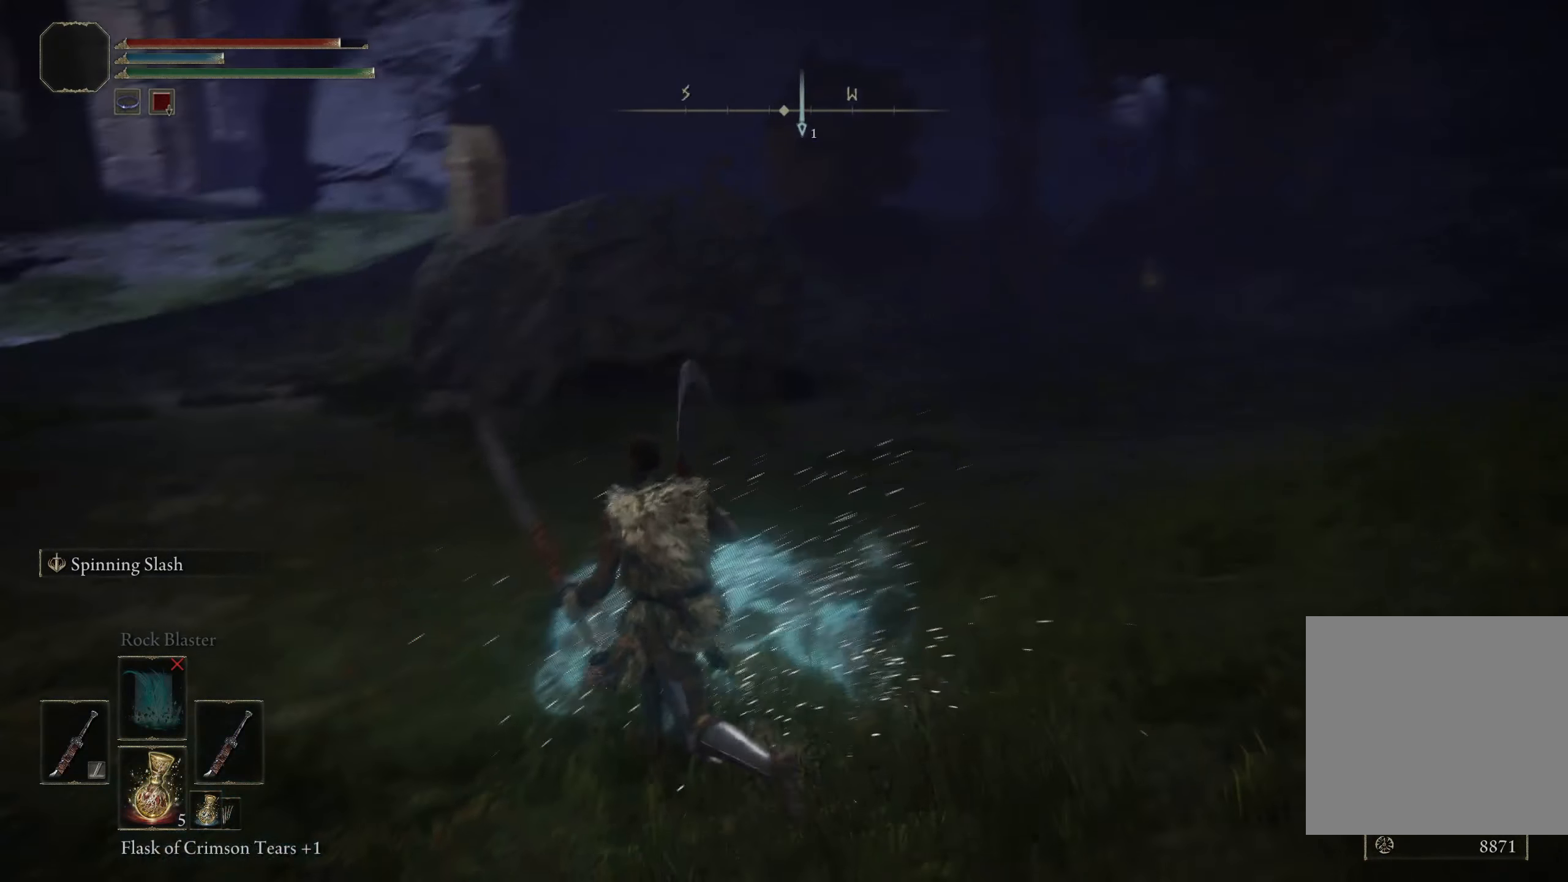
{"buttons": [], "left_stick": "center", "right_stick": "center", "events": [[17, "right_stick", "center"], [167, "left_stick", "center"]]}
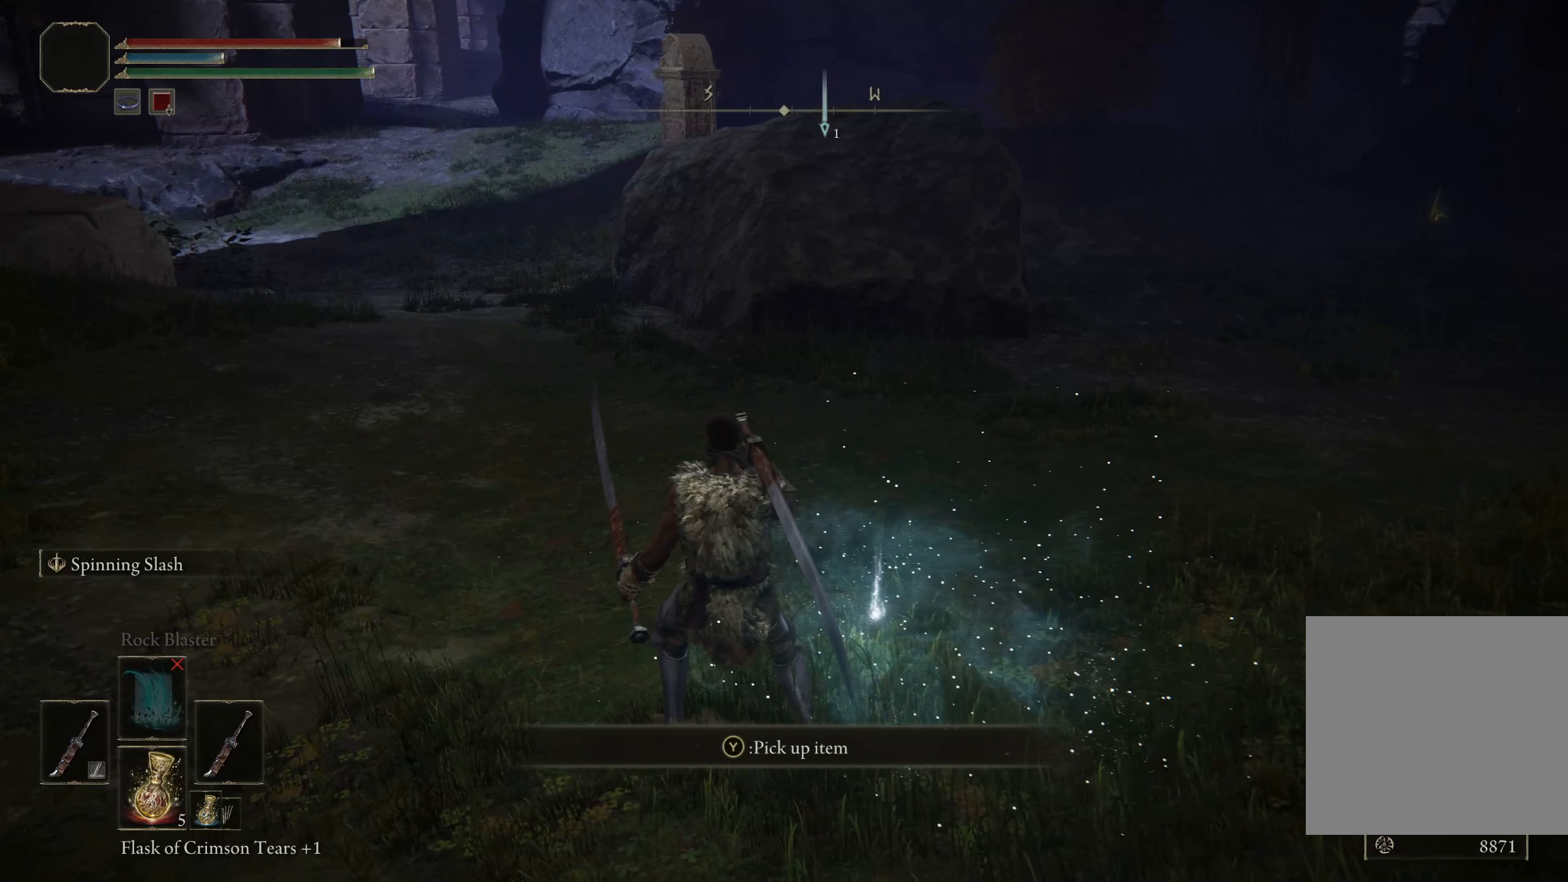
{"buttons": [], "left_stick": "center", "right_stick": "center", "events": [[234, "Y", "down"], [342, "Y", "up"]]}
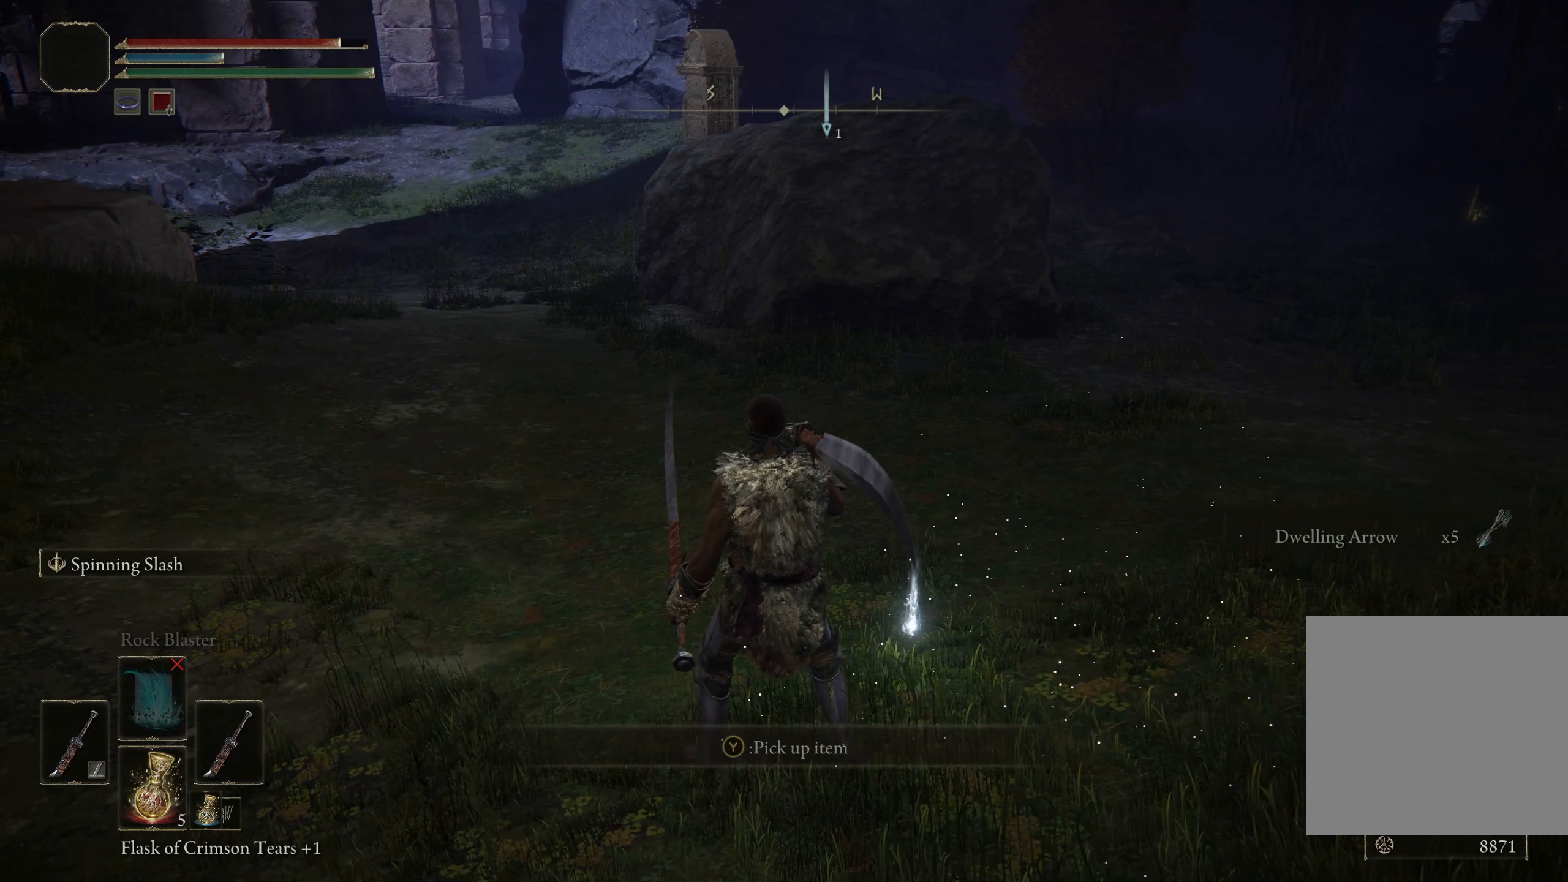
{"buttons": [], "left_stick": "up-left", "right_stick": "left", "events": [[334, "left_stick", "left"], [350, "right_stick", "left"], [384, "left_stick", "up-left"]]}
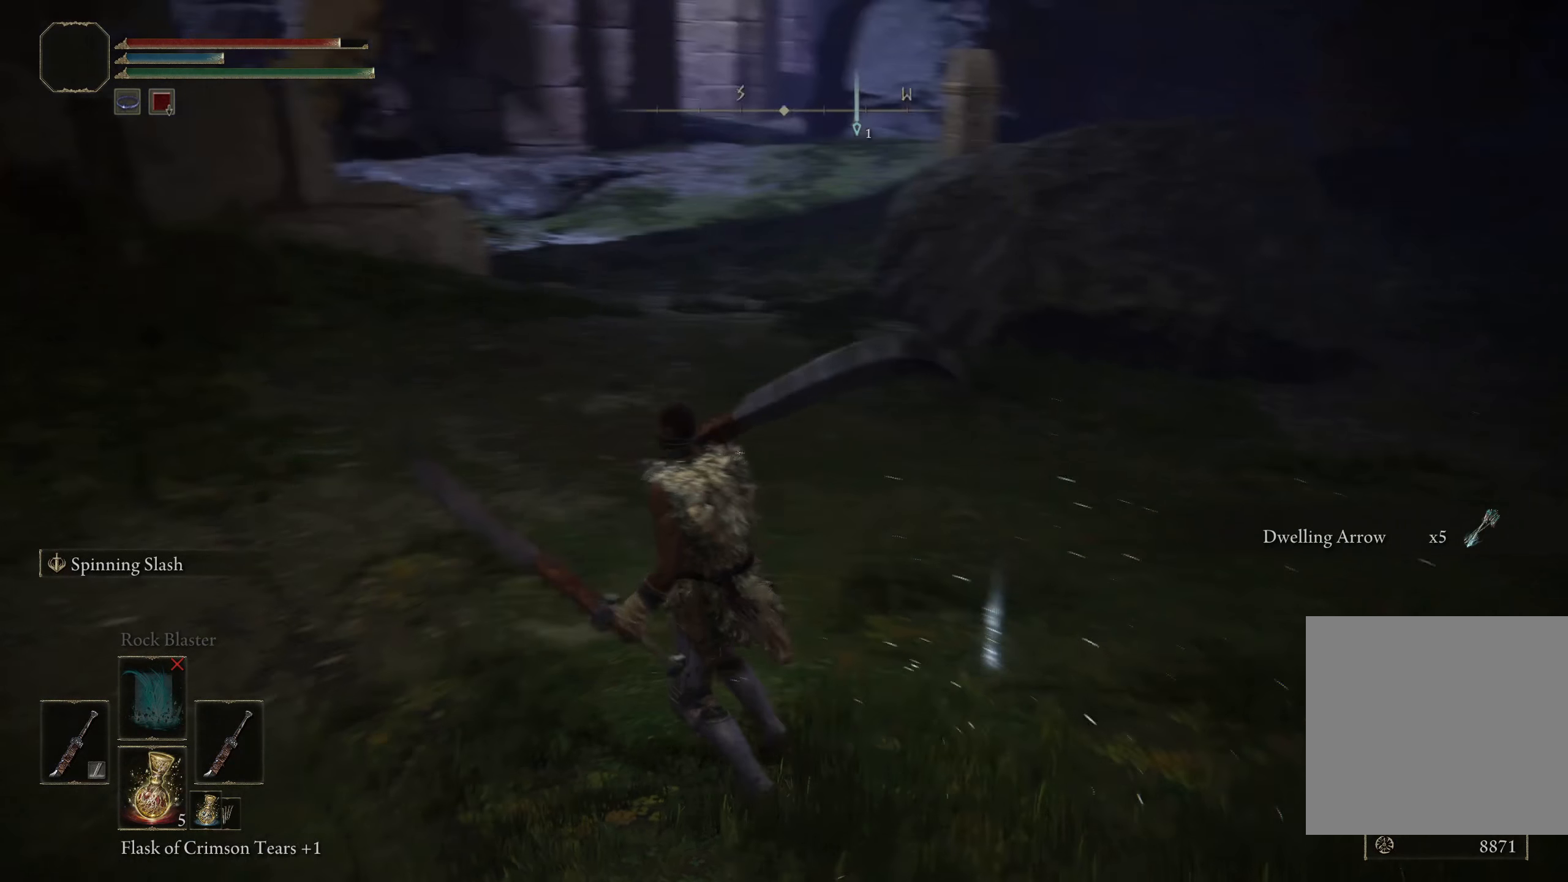
{"buttons": ["Y"], "left_stick": "up-right", "right_stick": "center", "events": [[125, "left_stick", "up"], [200, "right_stick", "center"], [417, "left_stick", "up-right"], [467, "Y", "down"]]}
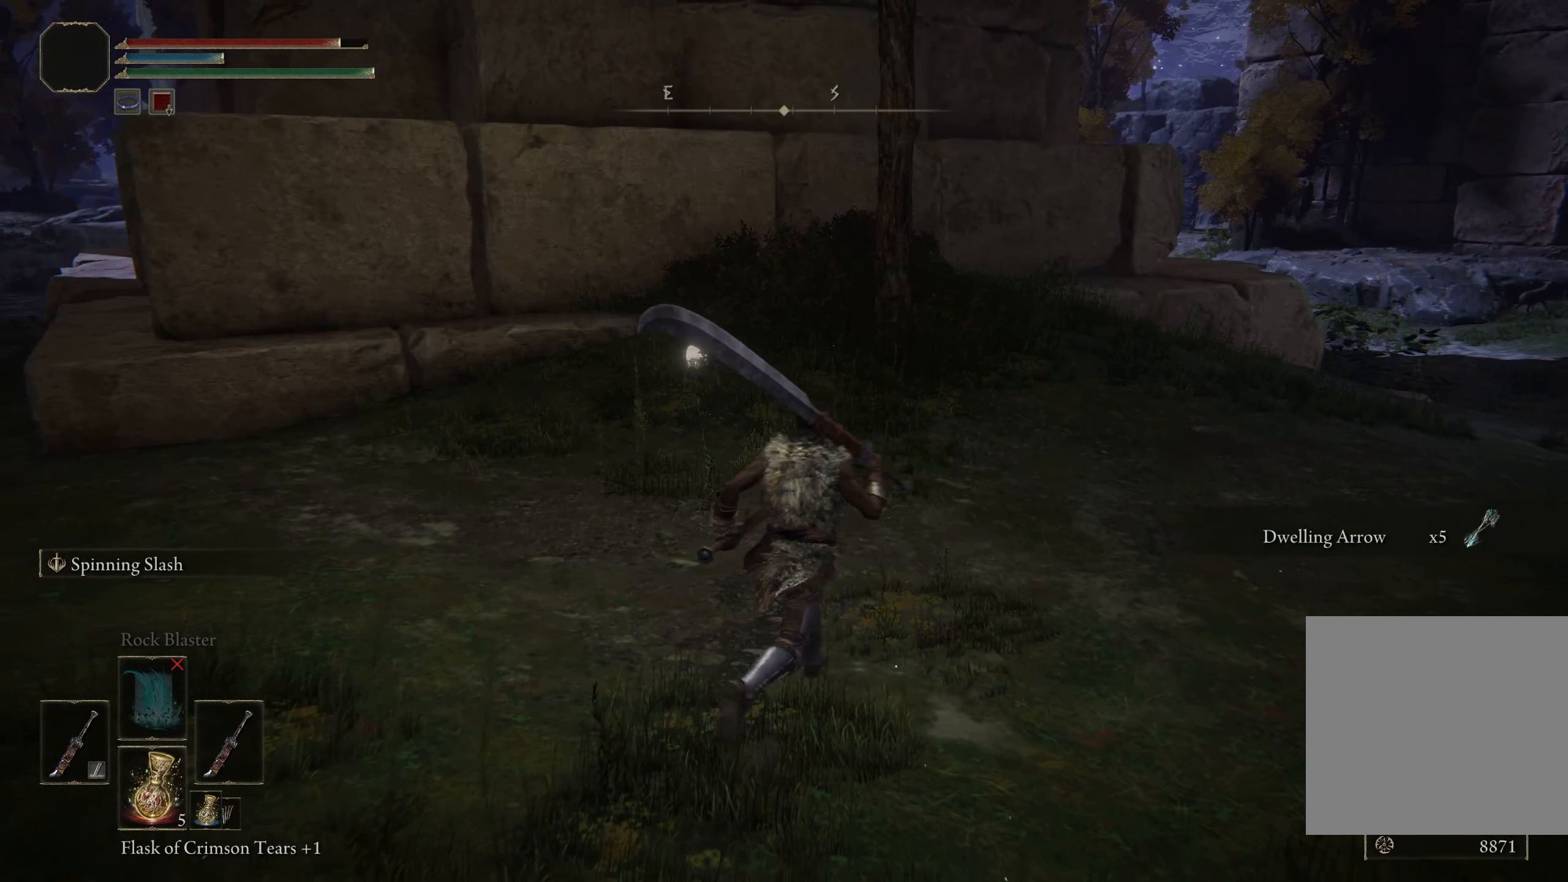
{"buttons": [], "left_stick": "up", "right_stick": "left", "events": [[50, "DPAD_UP", "down"], [167, "DPAD_UP", "up"], [184, "Y", "up"], [367, "left_stick", "up"], [367, "right_stick", "left"]]}
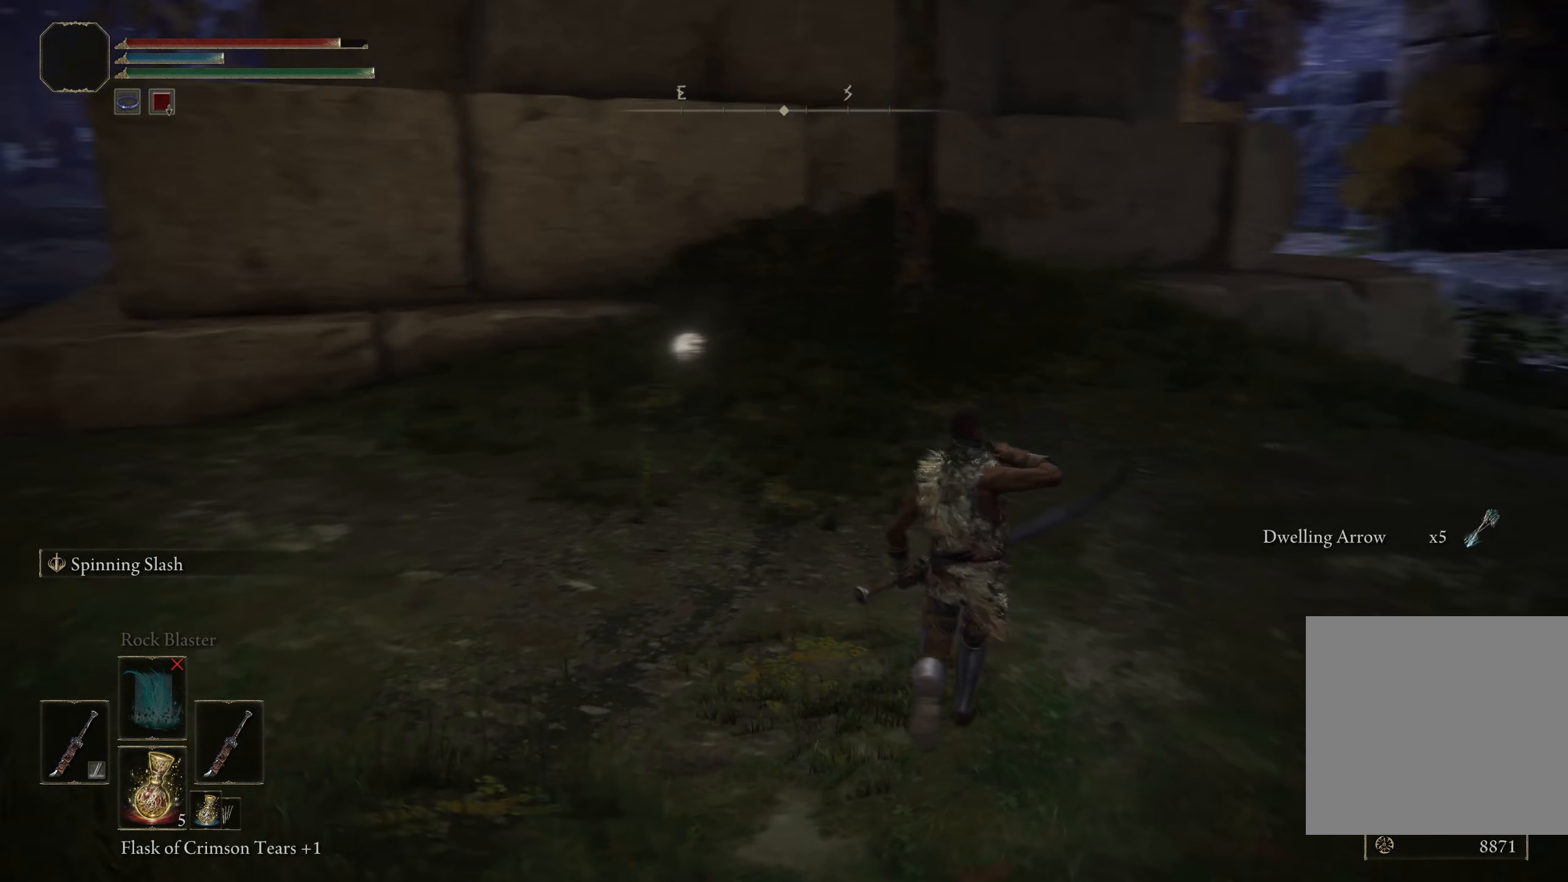
{"buttons": [], "left_stick": "up", "right_stick": "center", "events": [[84, "right_stick", "center"], [117, "left_stick", "up-left"], [484, "left_stick", "up"]]}
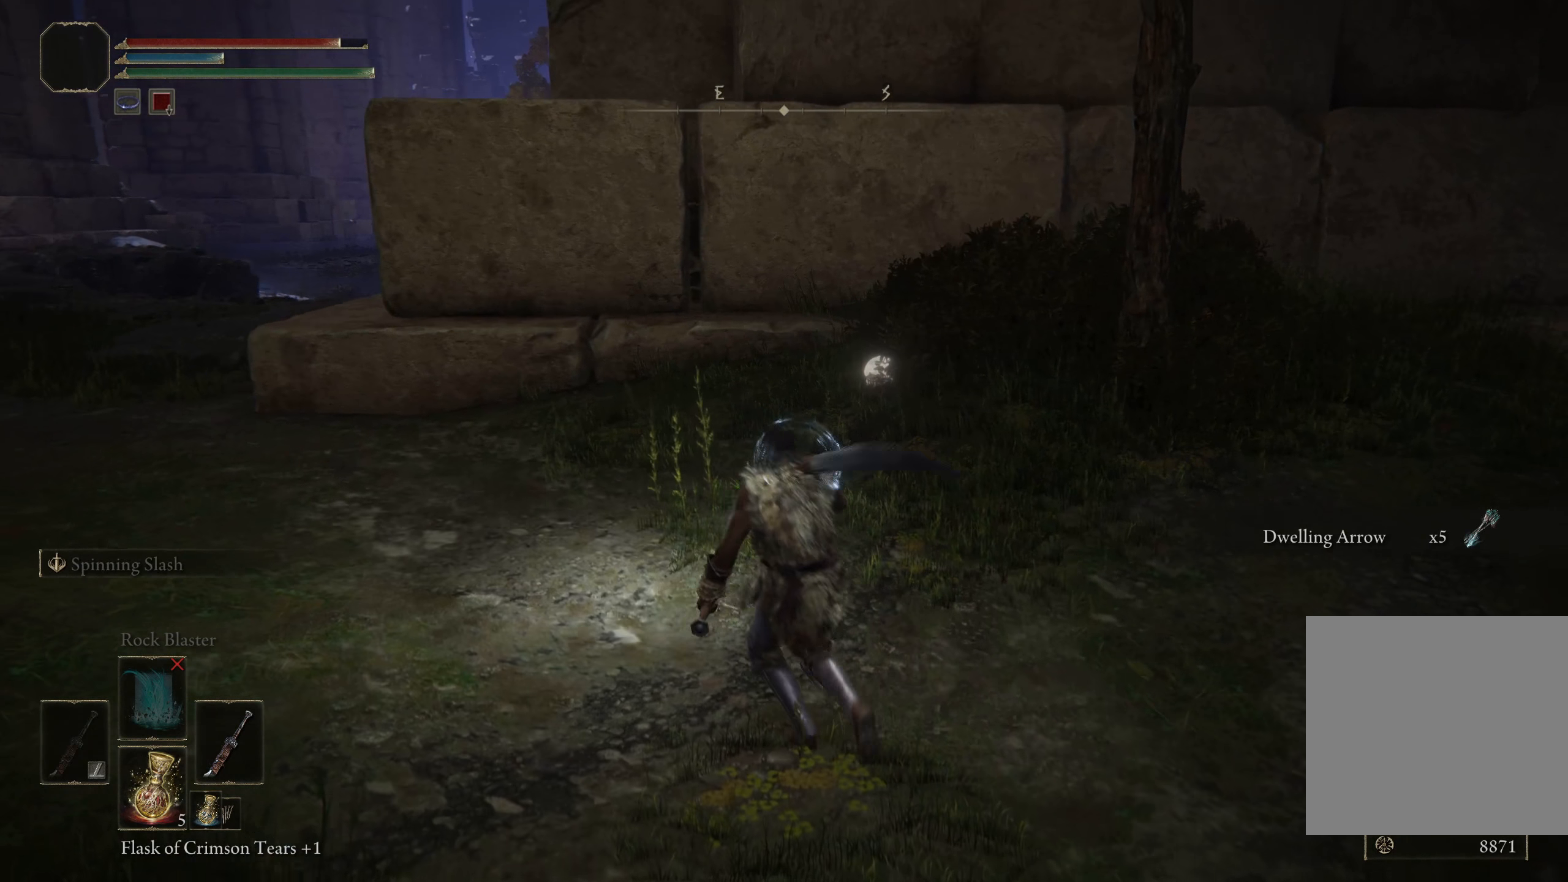
{"buttons": [], "left_stick": "center", "right_stick": "center", "events": [[284, "left_stick", "center"]]}
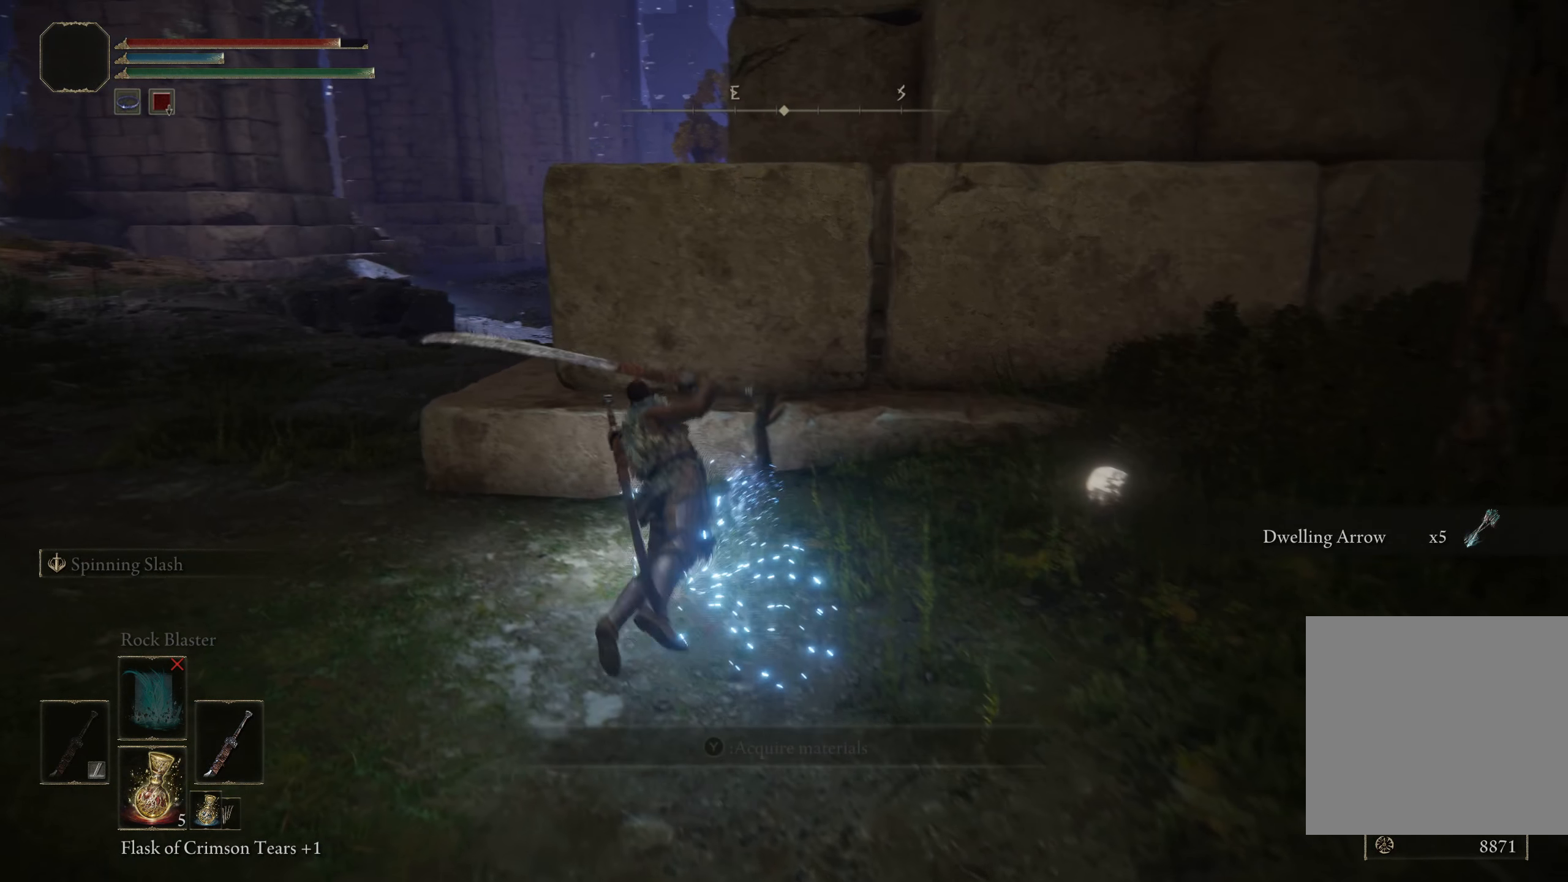
{"buttons": [], "left_stick": "center", "right_stick": "center", "events": []}
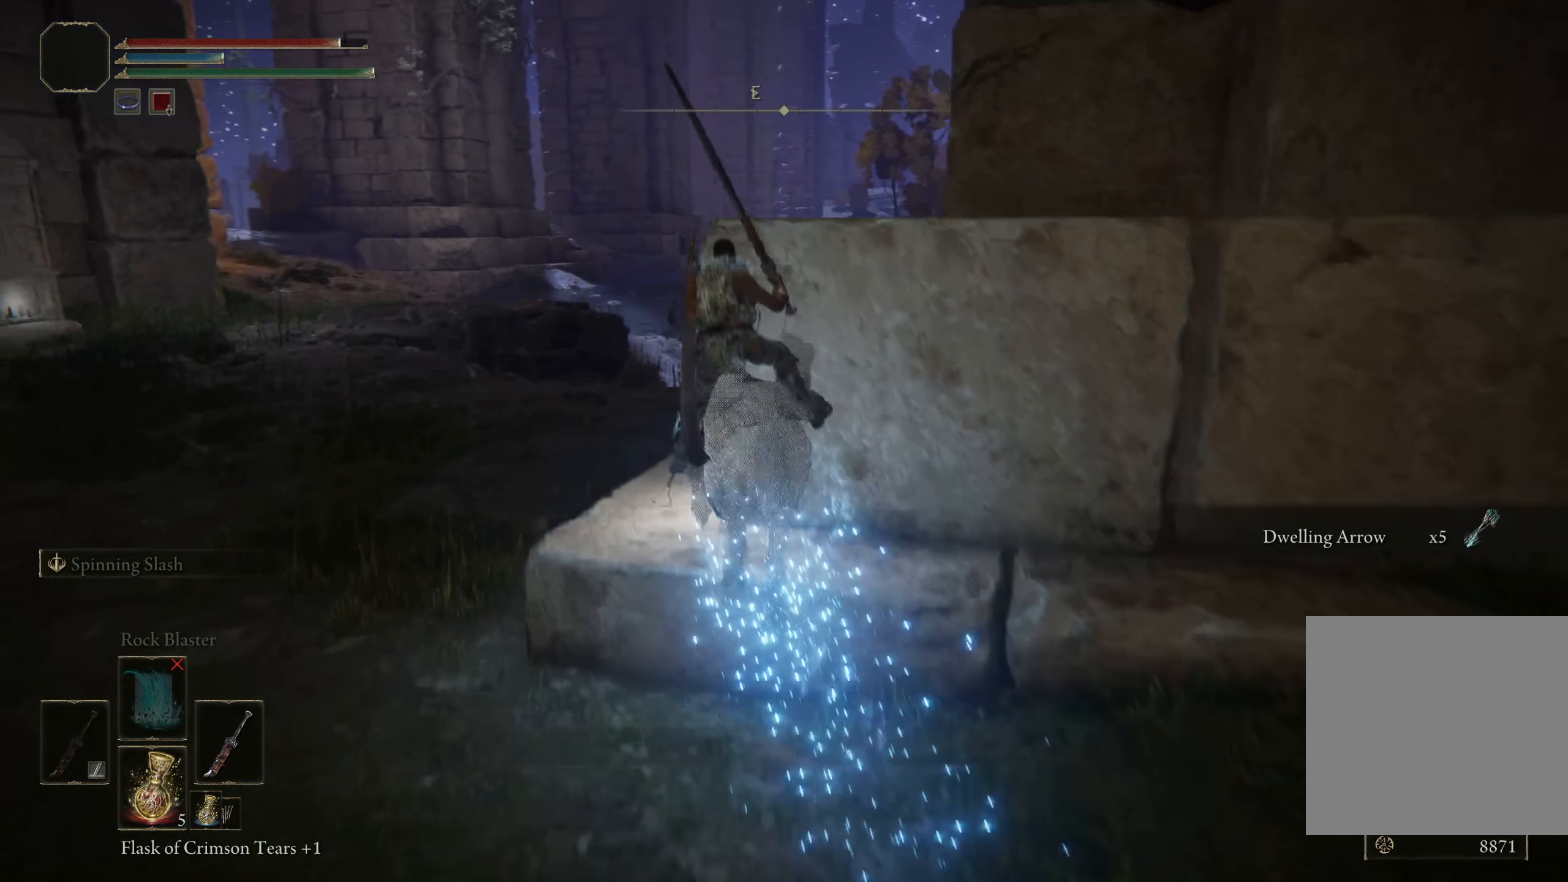
{"buttons": [], "left_stick": "right", "right_stick": "center", "events": [[200, "left_stick", "right"]]}
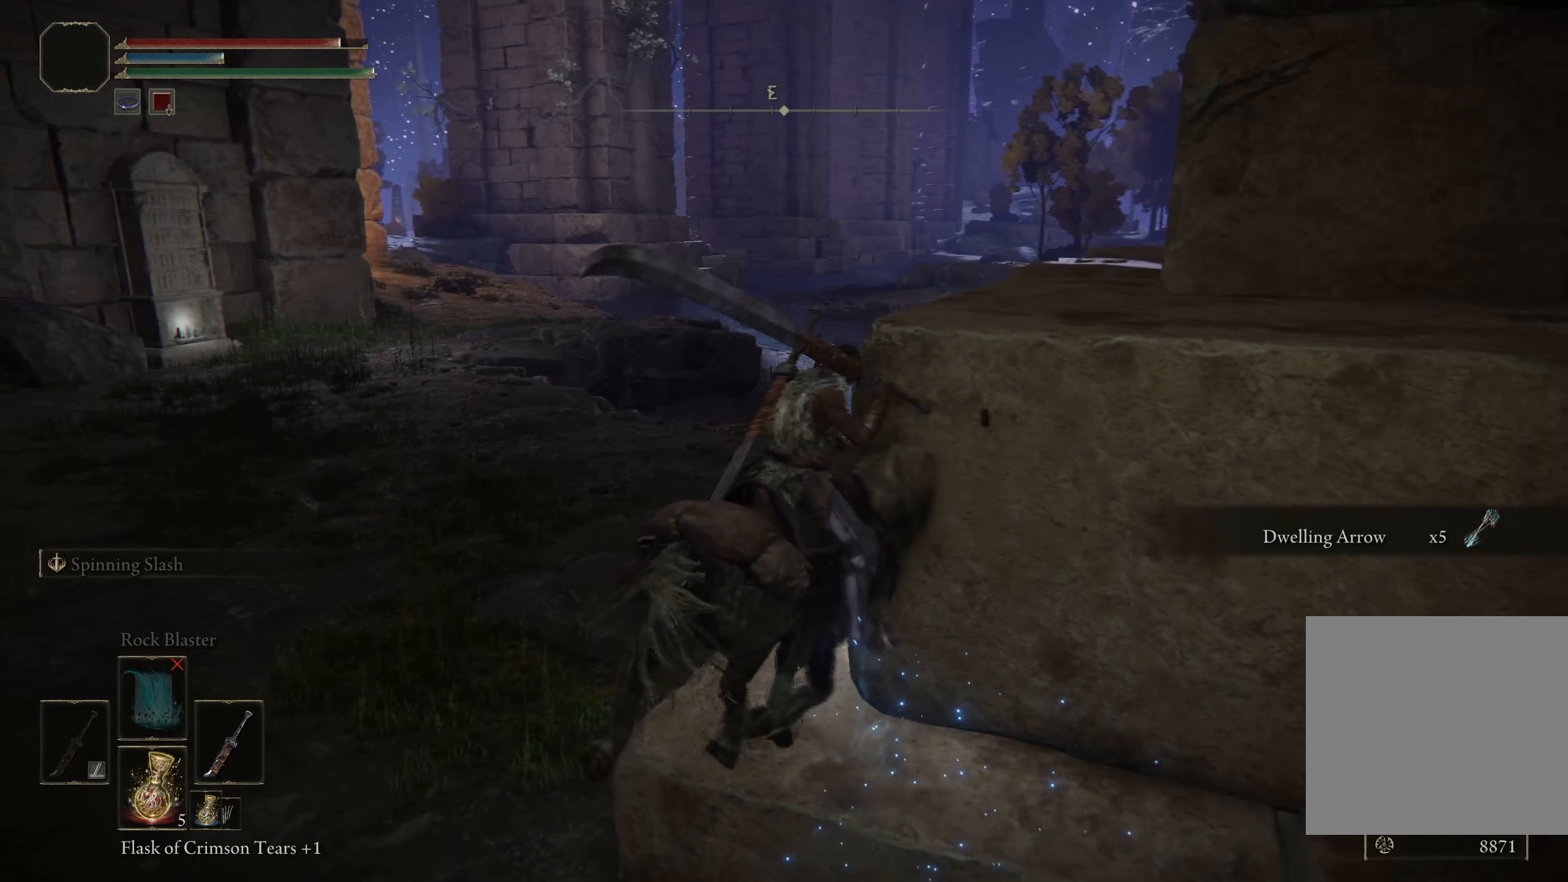
{"buttons": [], "left_stick": "right", "right_stick": "center", "events": [[50, "left_stick", "down-right"], [267, "left_stick", "right"]]}
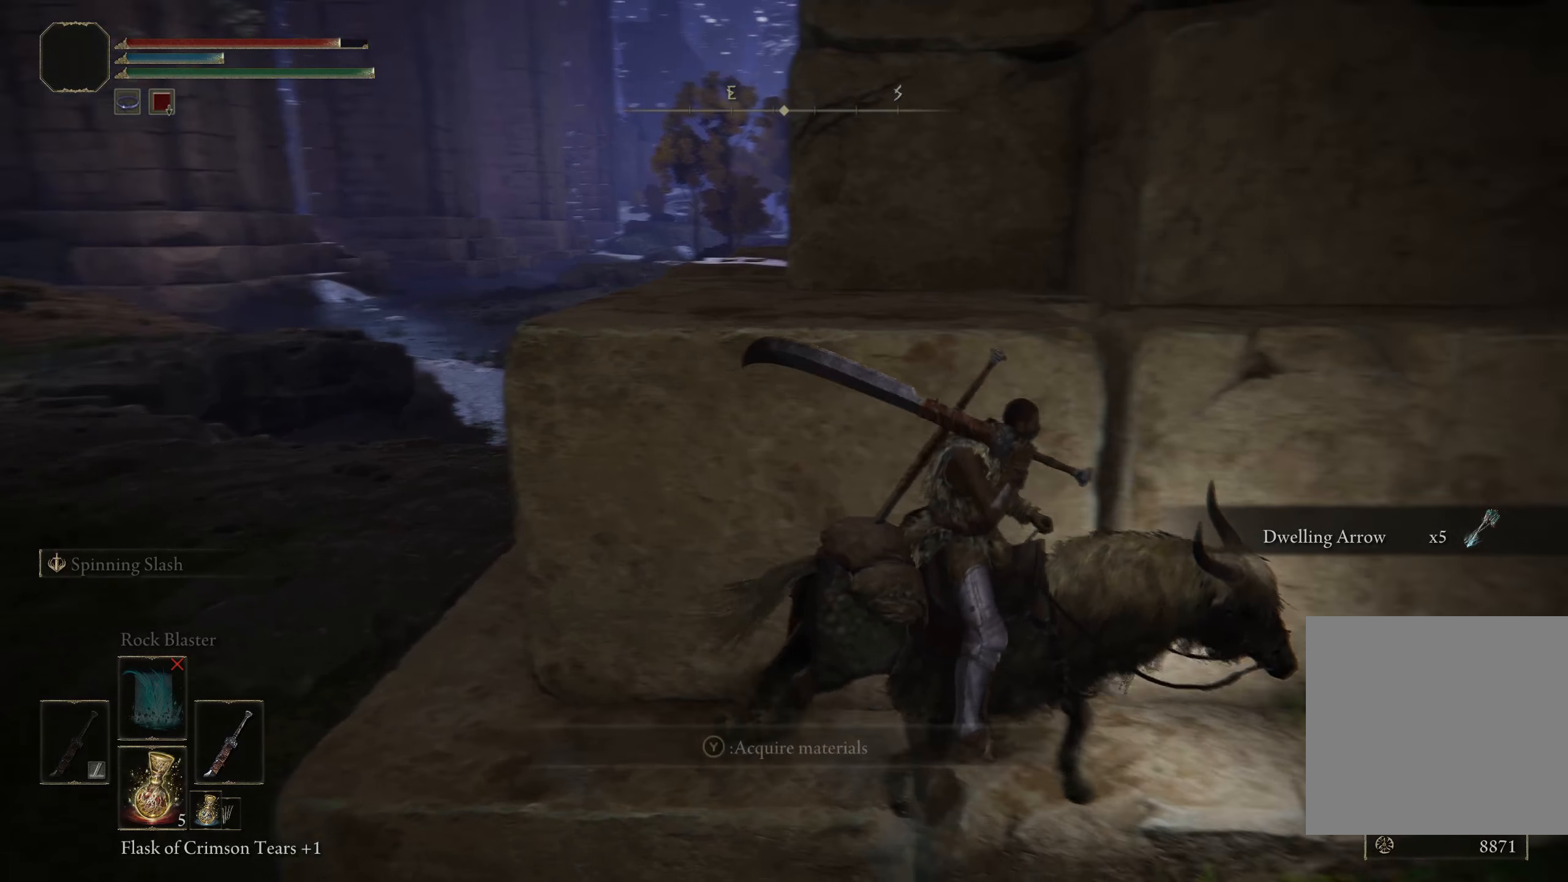
{"buttons": [], "left_stick": "right", "right_stick": "center", "events": [[16, "left_stick", "center"], [333, "left_stick", "down-right"], [333, "right_stick", "down-right"], [466, "left_stick", "right"], [466, "right_stick", "center"]]}